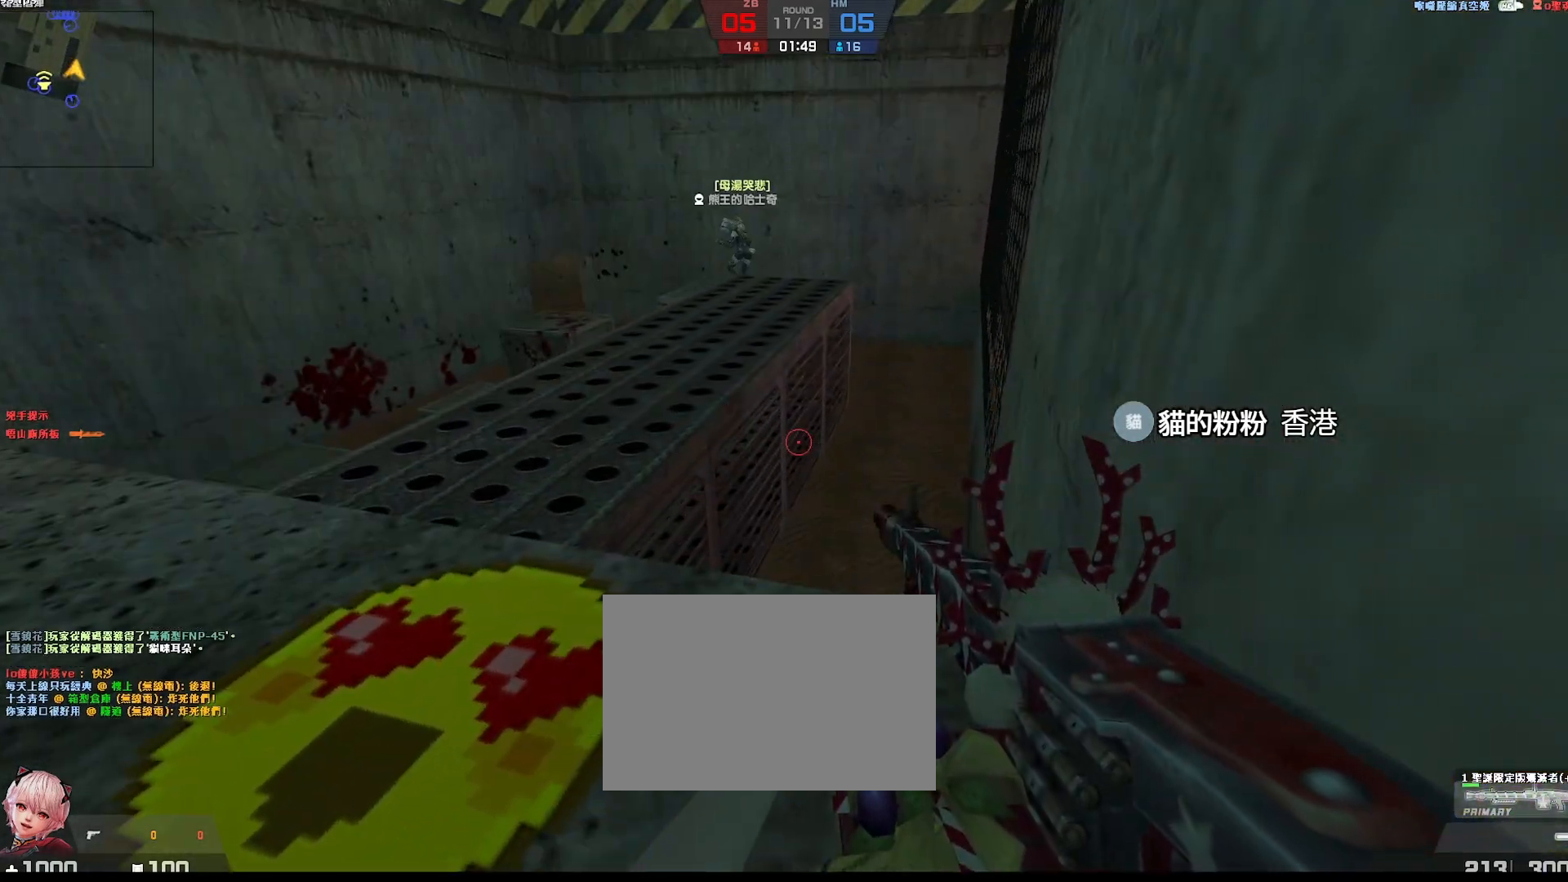
Gameplay with keyboard; each line is a JSON object with the keys held at the frame after it. "events" lists presses ("down") and releases ("up") of "a", "ctrl", "d", "e", "f", "q", "r", "s", "shift", "space", "tab" and "w" between this image and that frame as [ms after this image, input, new state], when the widget could be followed in between. No other keys are recorded. Mouse input is not recorded.
{"keys": ["a"], "events": []}
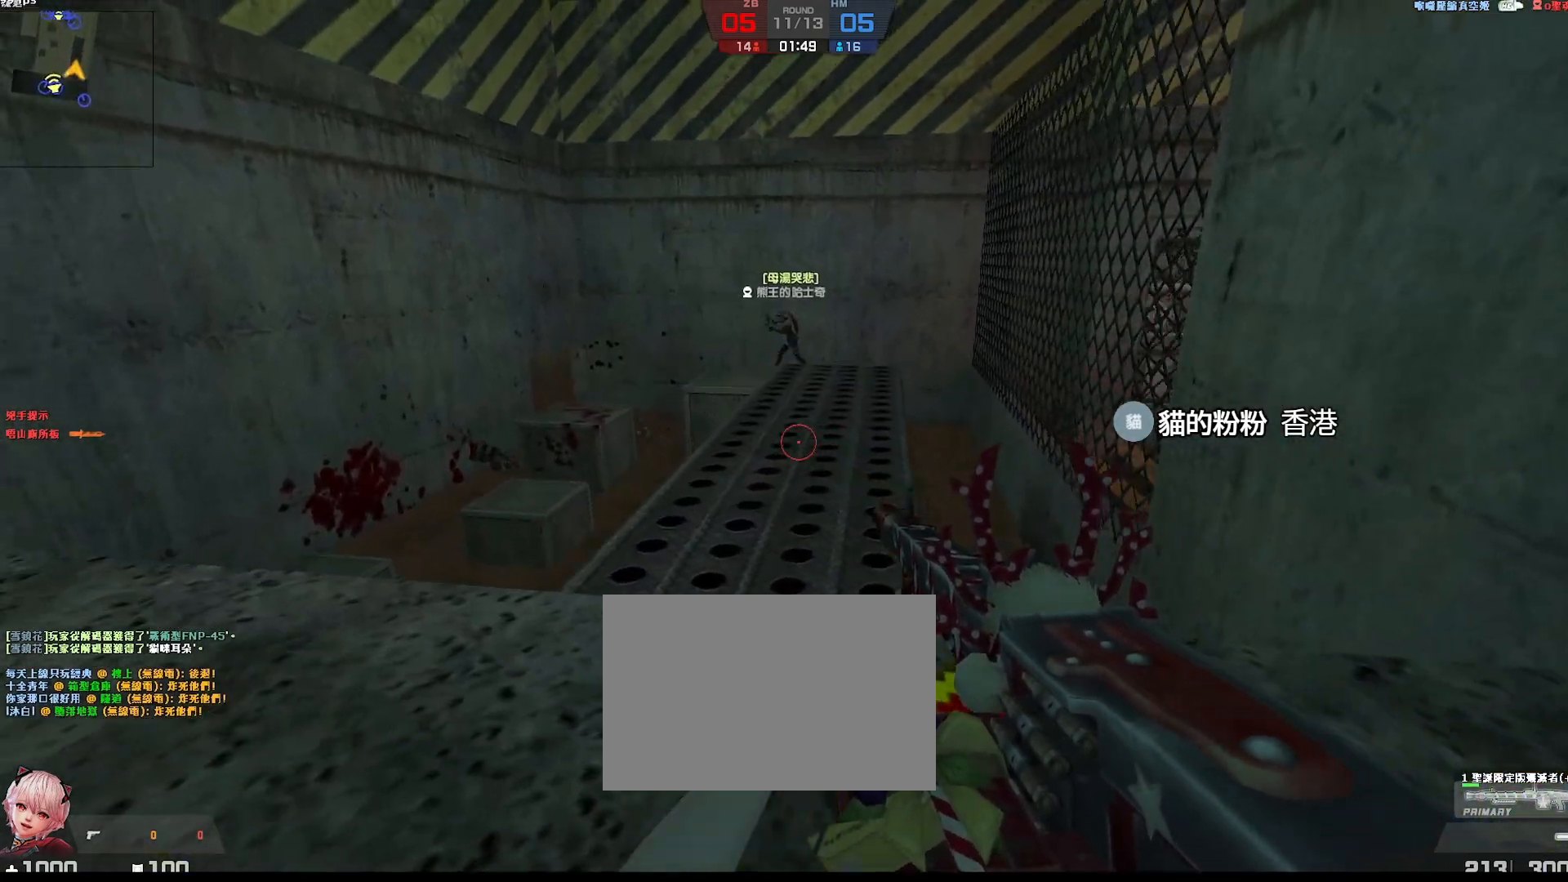
{"keys": ["d"], "events": [[67, "w", "down"], [200, "w", "up"], [350, "a", "up"], [400, "d", "down"]]}
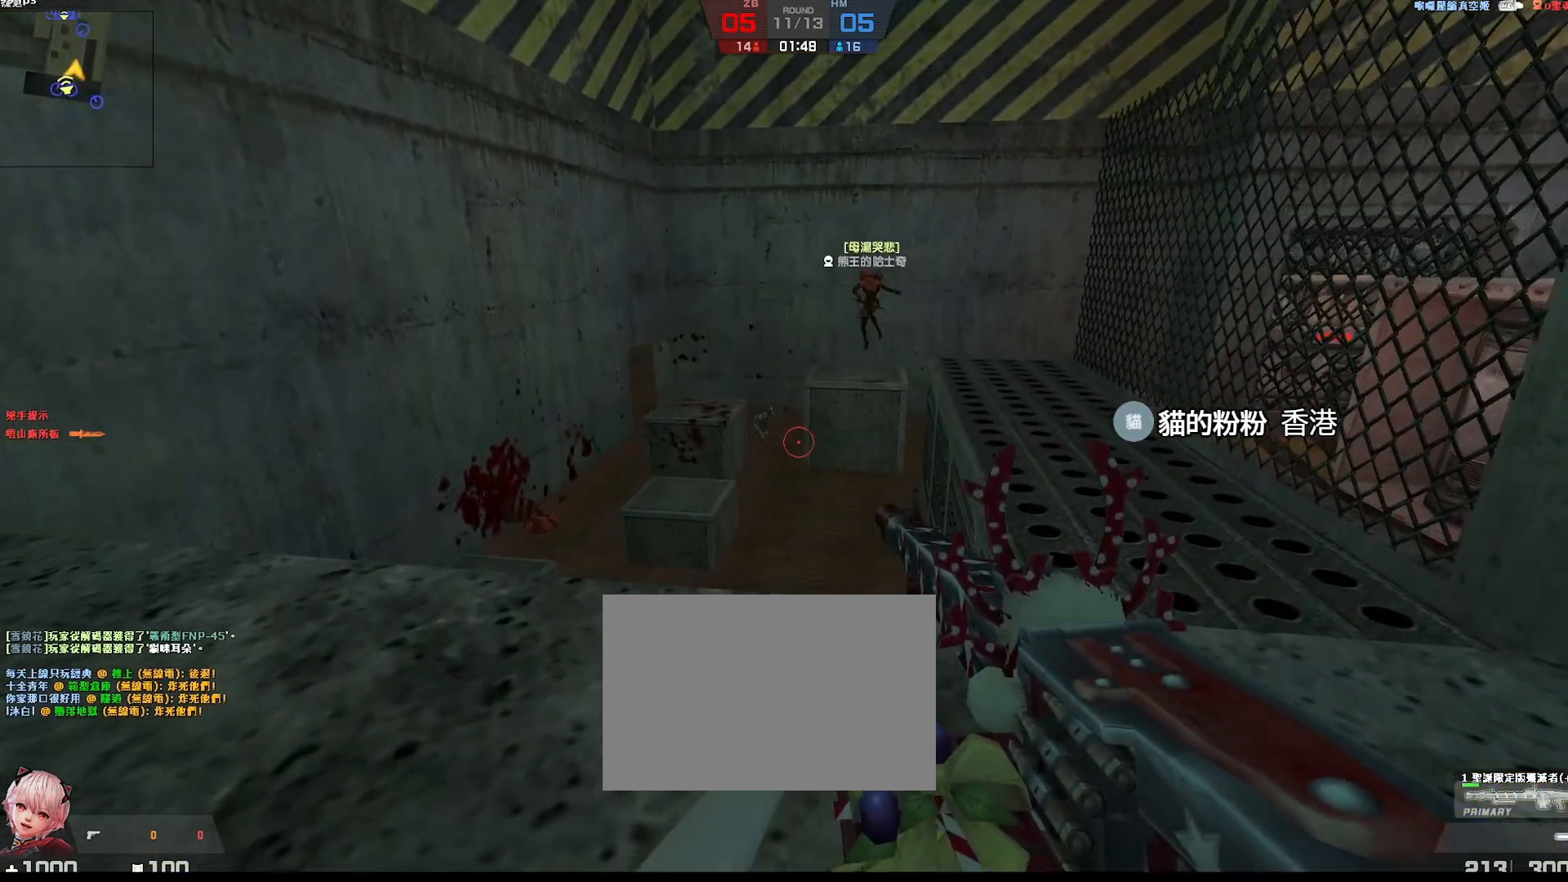
{"keys": ["a"], "events": [[250, "a", "down"], [317, "d", "up"]]}
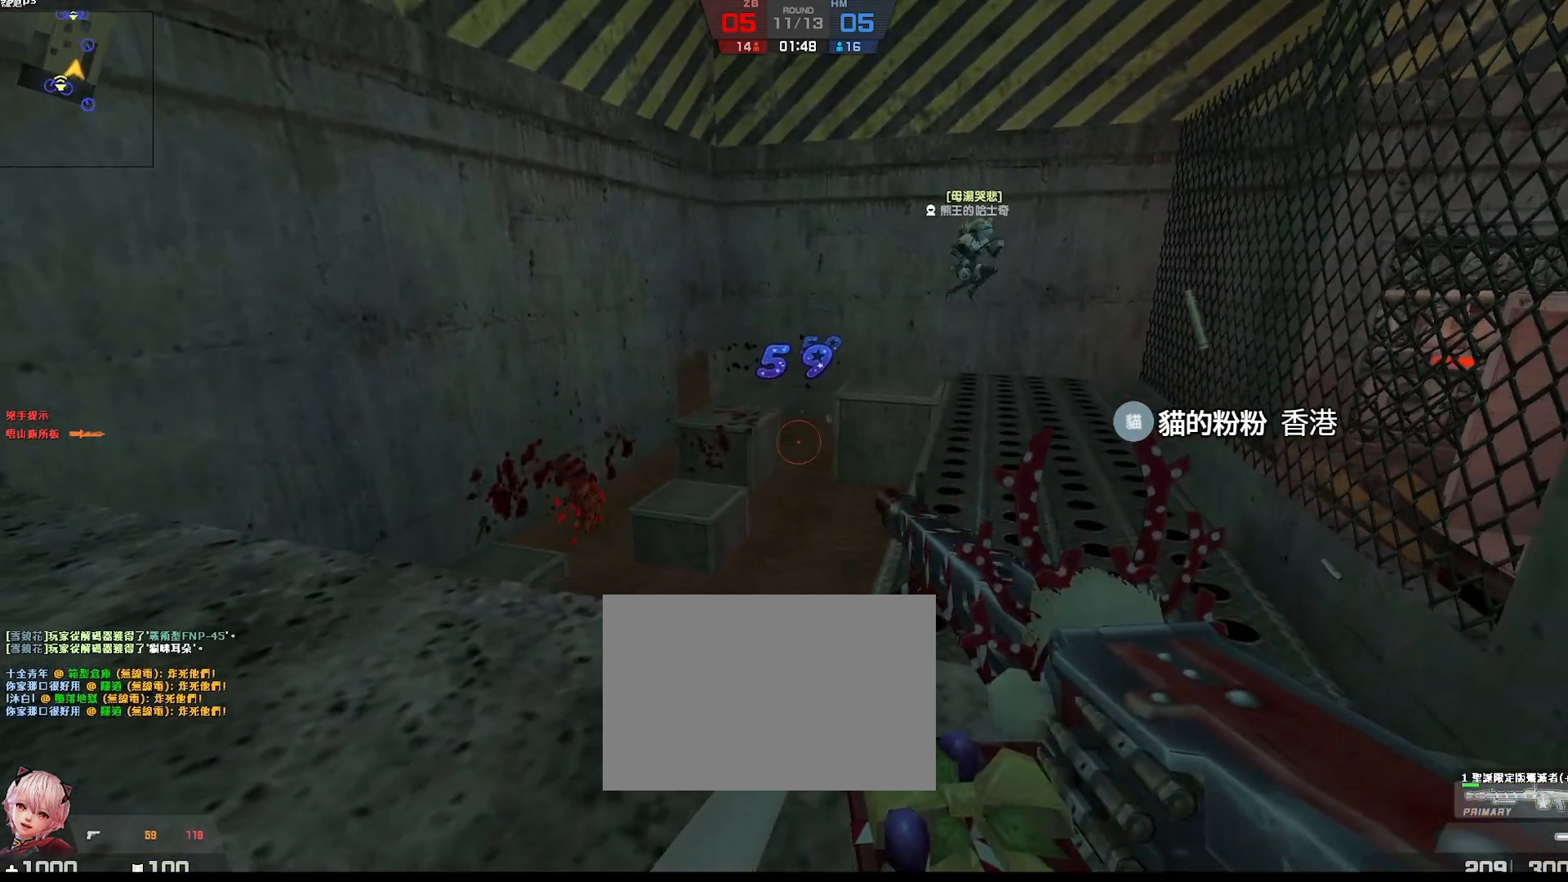
{"keys": ["d"], "events": [[33, "s", "down"], [50, "a", "up"], [217, "s", "up"], [250, "d", "down"]]}
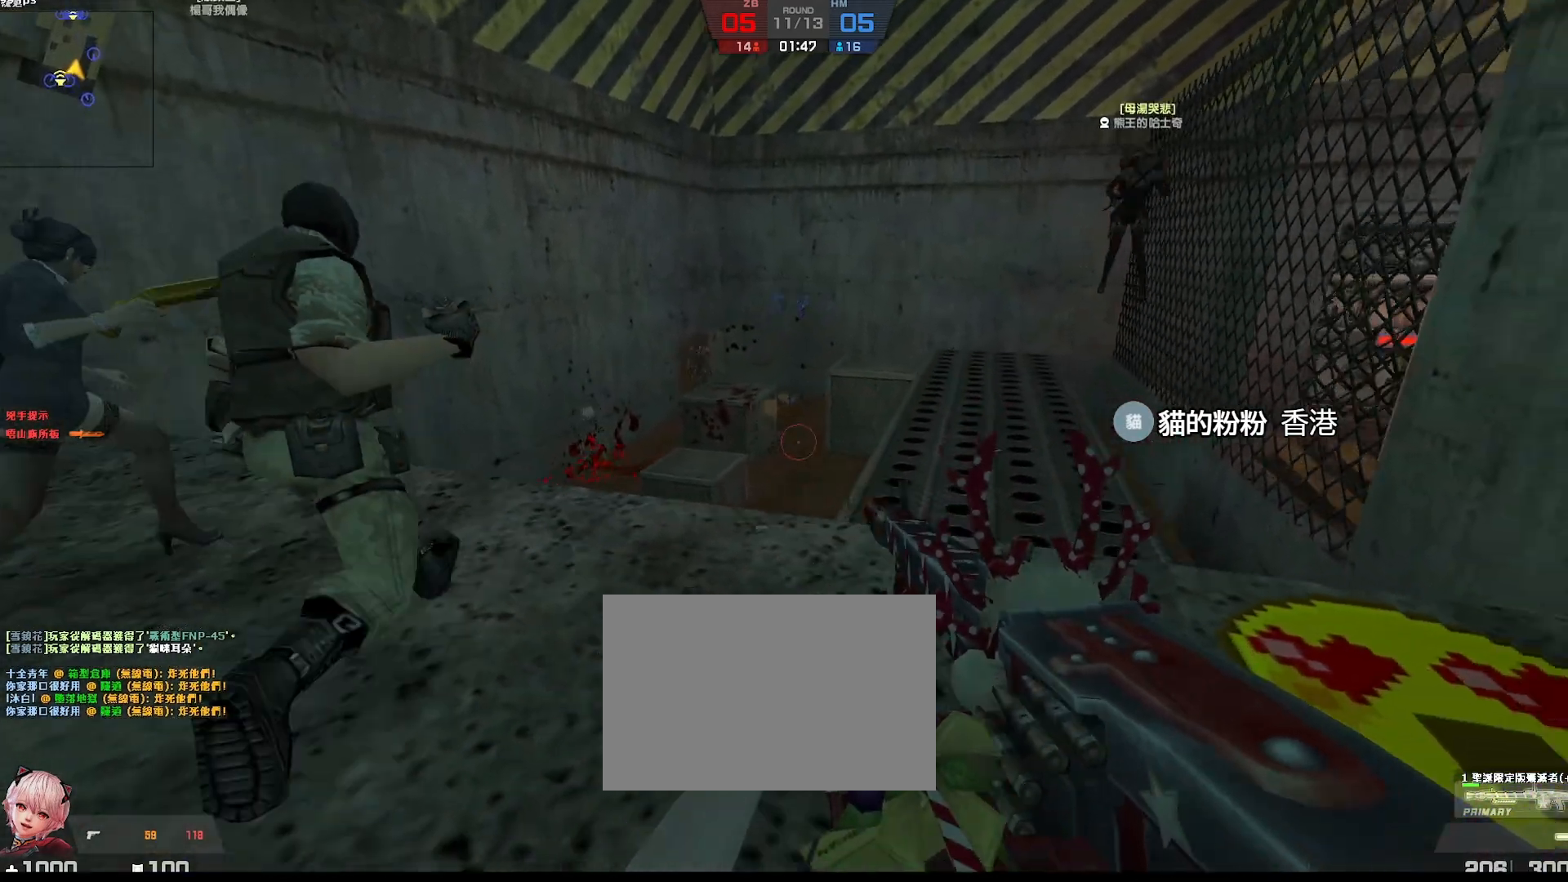
{"keys": ["a"], "events": [[67, "w", "down"], [83, "d", "up"], [133, "a", "down"], [250, "w", "up"], [383, "d", "down"], [483, "d", "up"]]}
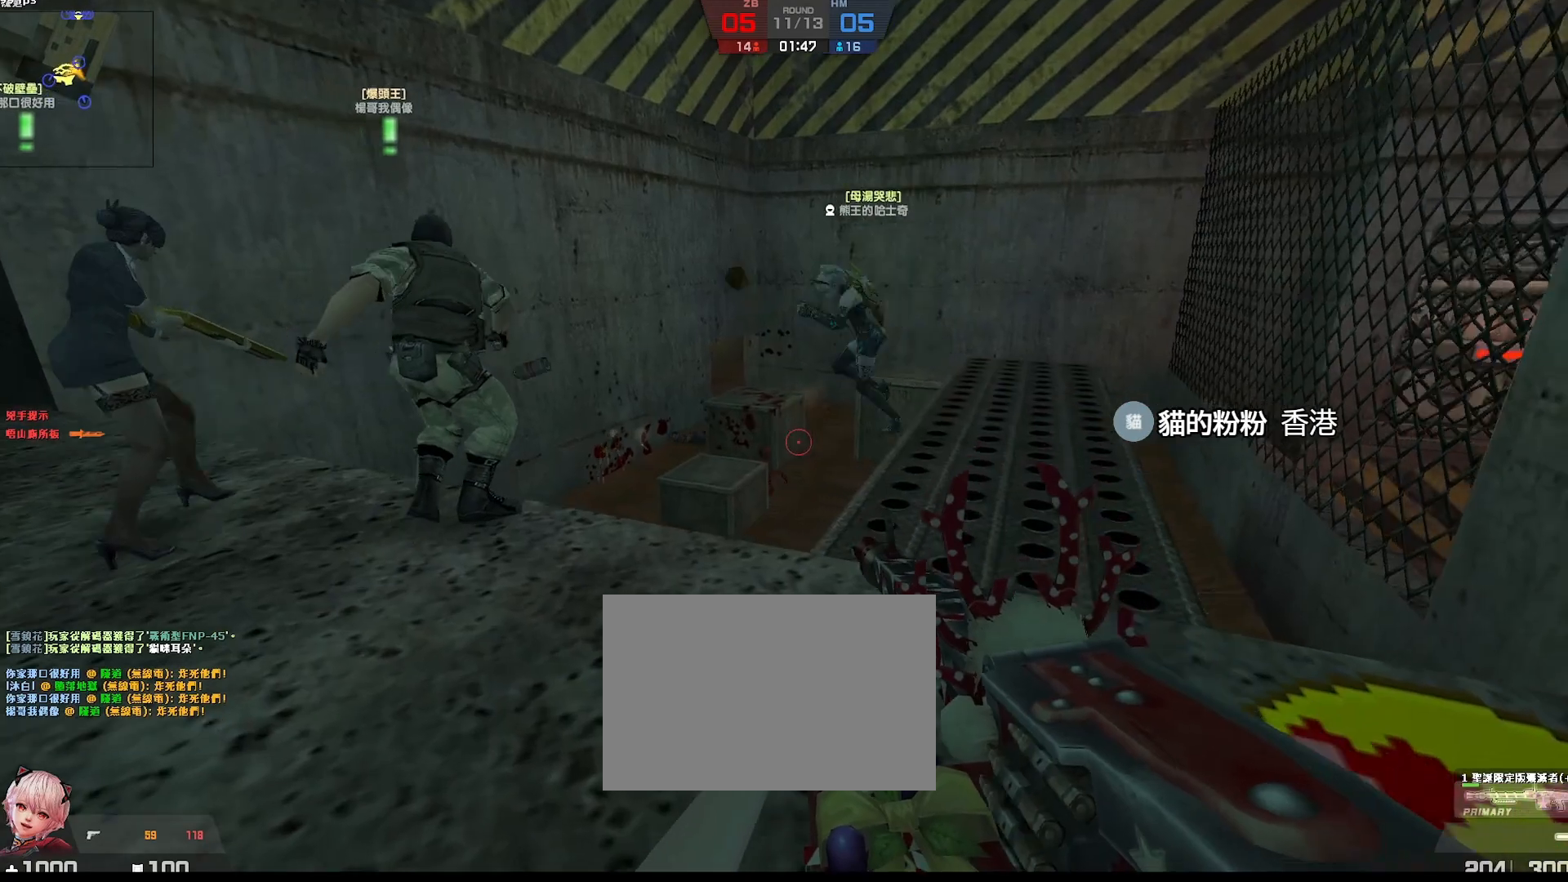
{"keys": ["d"], "events": [[67, "d", "down"], [133, "d", "up"], [133, "s", "down"], [217, "a", "up"], [400, "d", "down"], [450, "s", "up"]]}
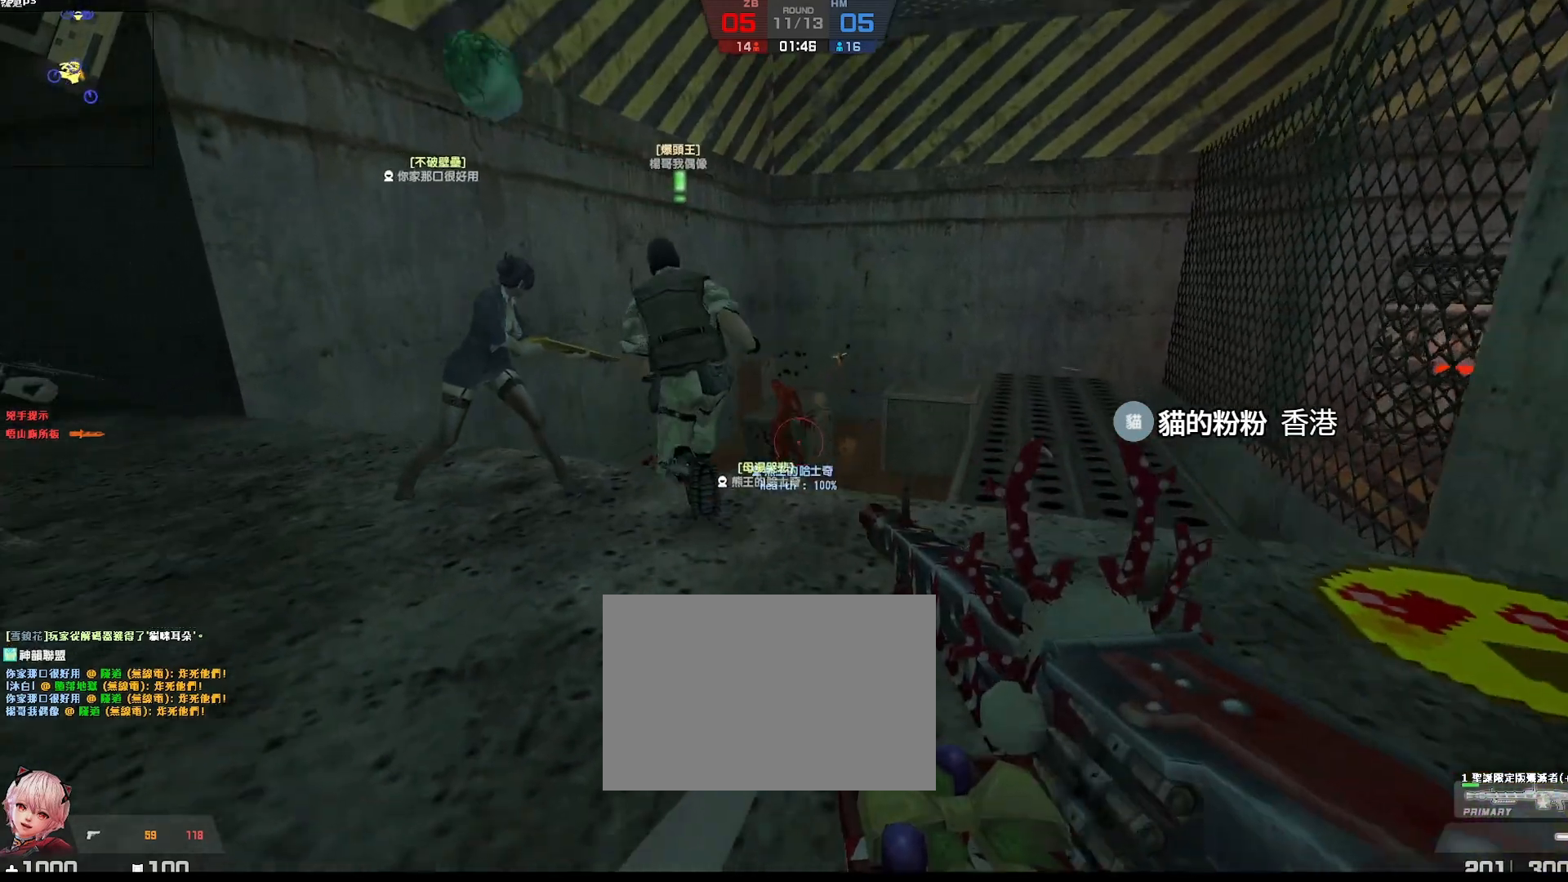
{"keys": ["d", "w"], "events": [[250, "w", "down"]]}
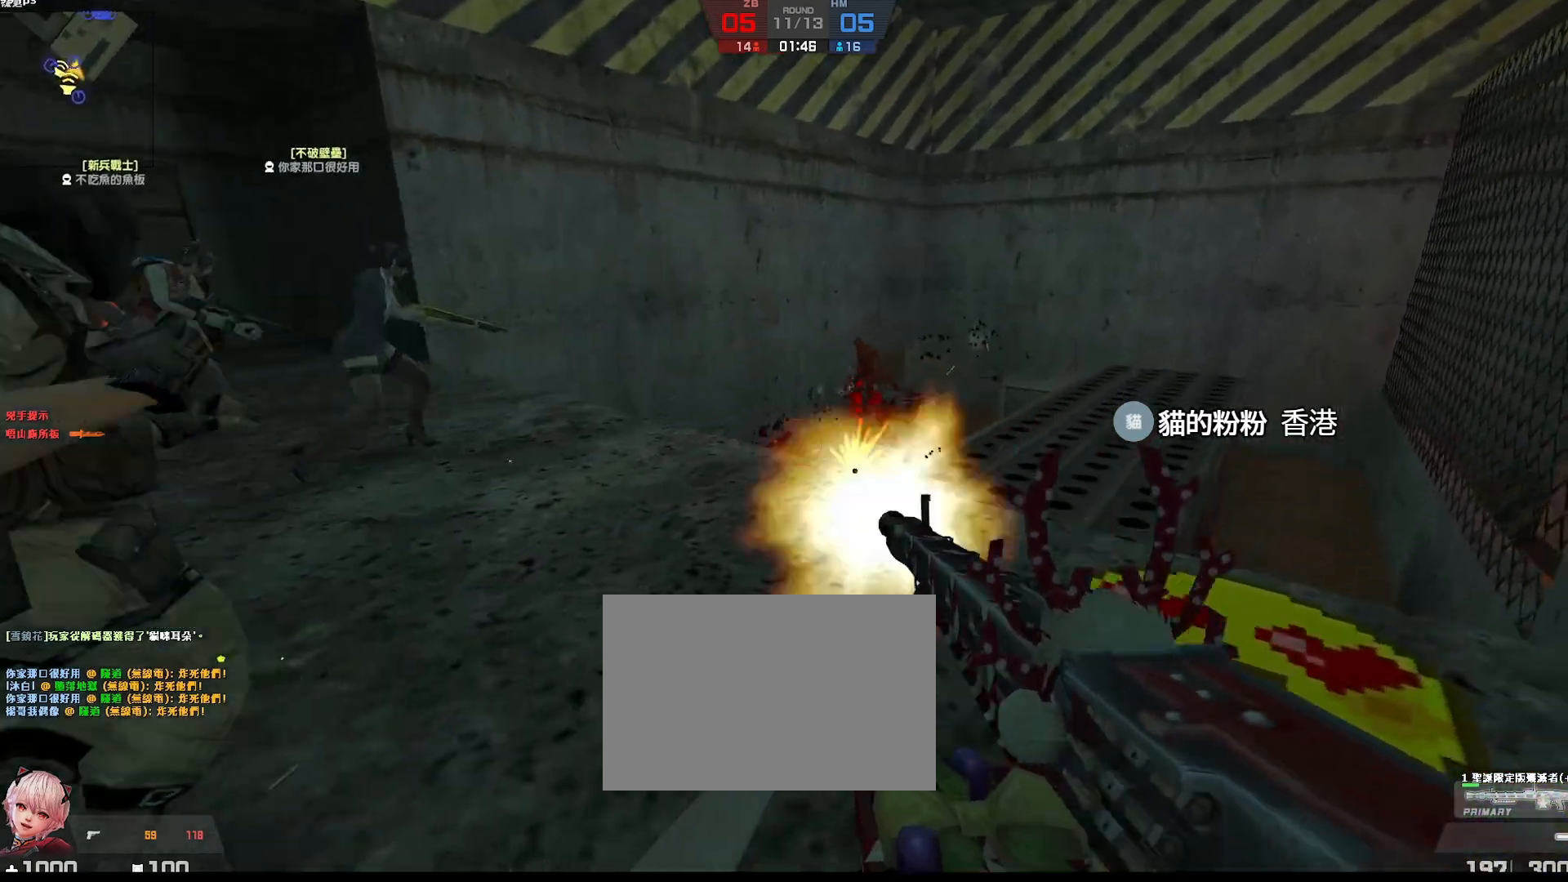
{"keys": ["a", "d"], "events": [[150, "a", "down"], [150, "d", "up"], [250, "w", "up"], [450, "d", "down"]]}
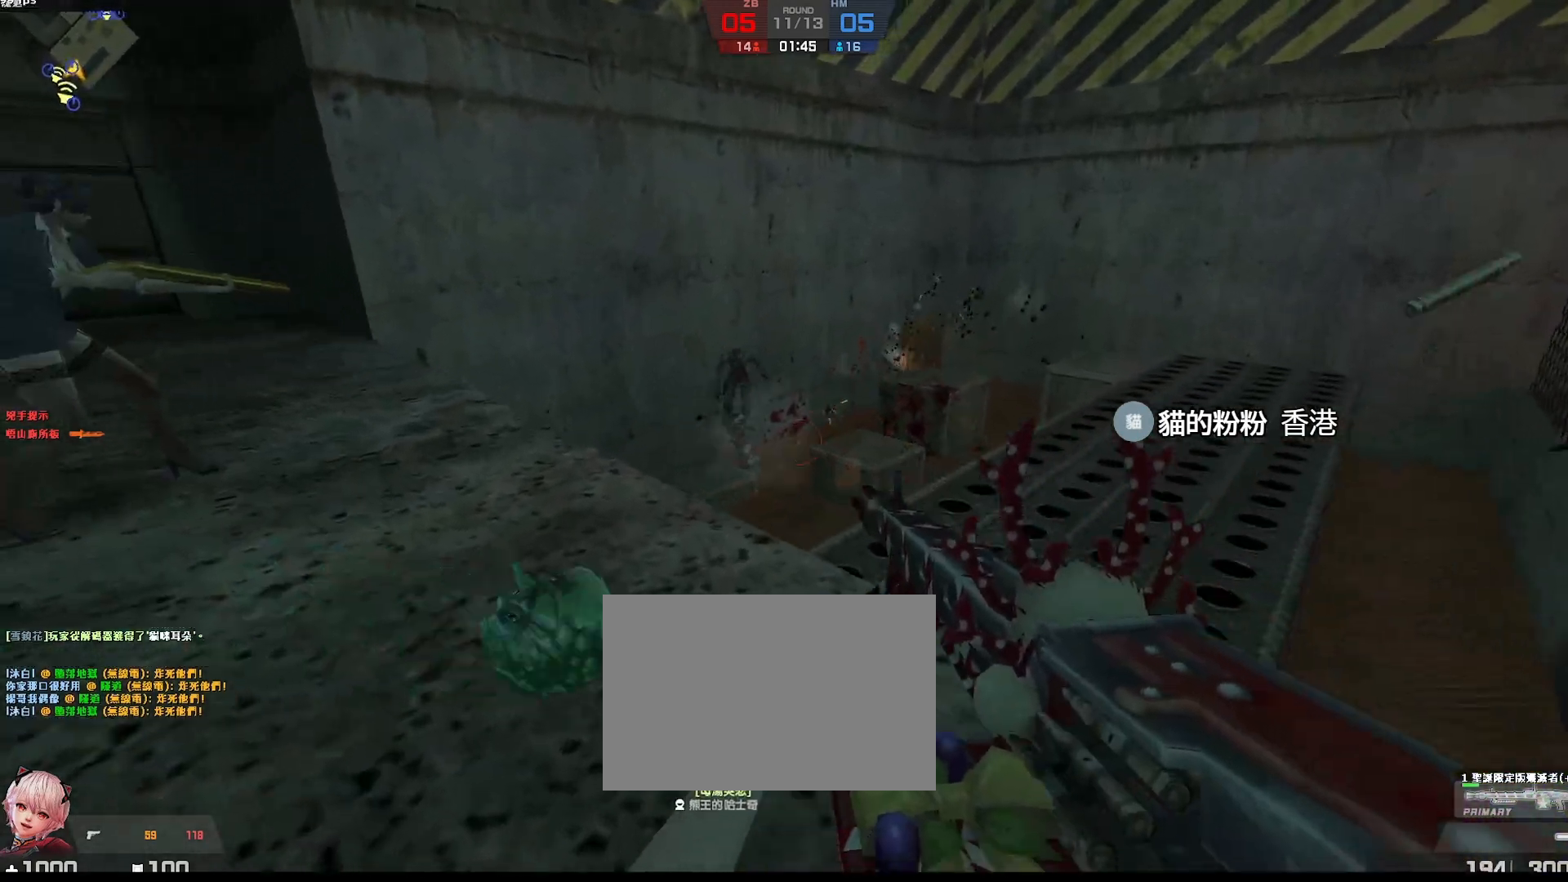
{"keys": ["s"], "events": [[17, "a", "up"], [67, "s", "down"], [267, "d", "up"]]}
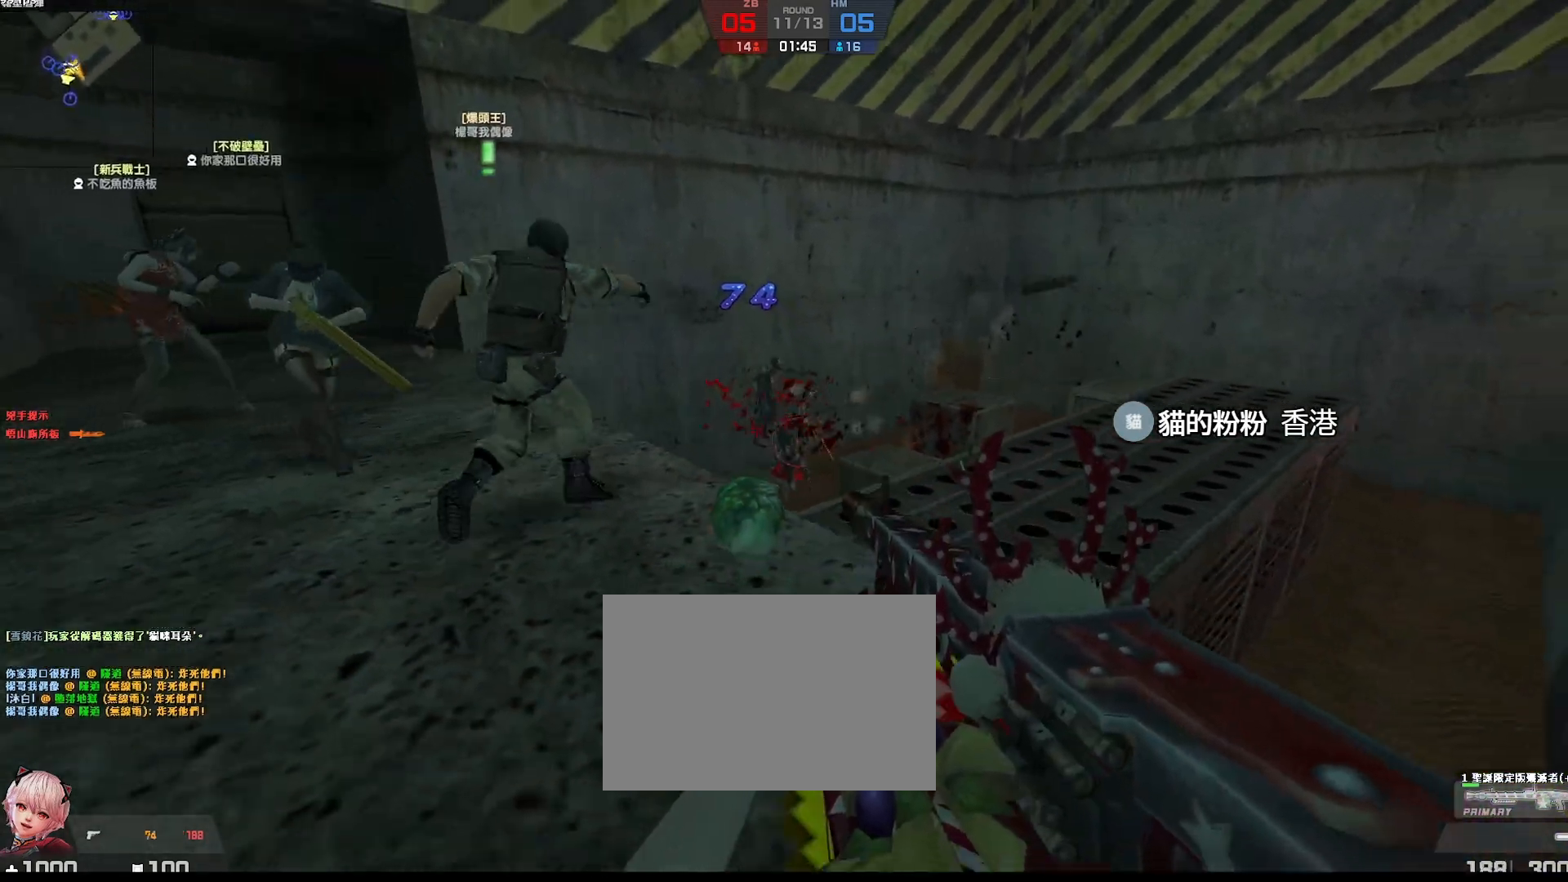
{"keys": ["a"], "events": [[117, "d", "down"], [150, "s", "up"], [383, "a", "down"], [400, "d", "up"]]}
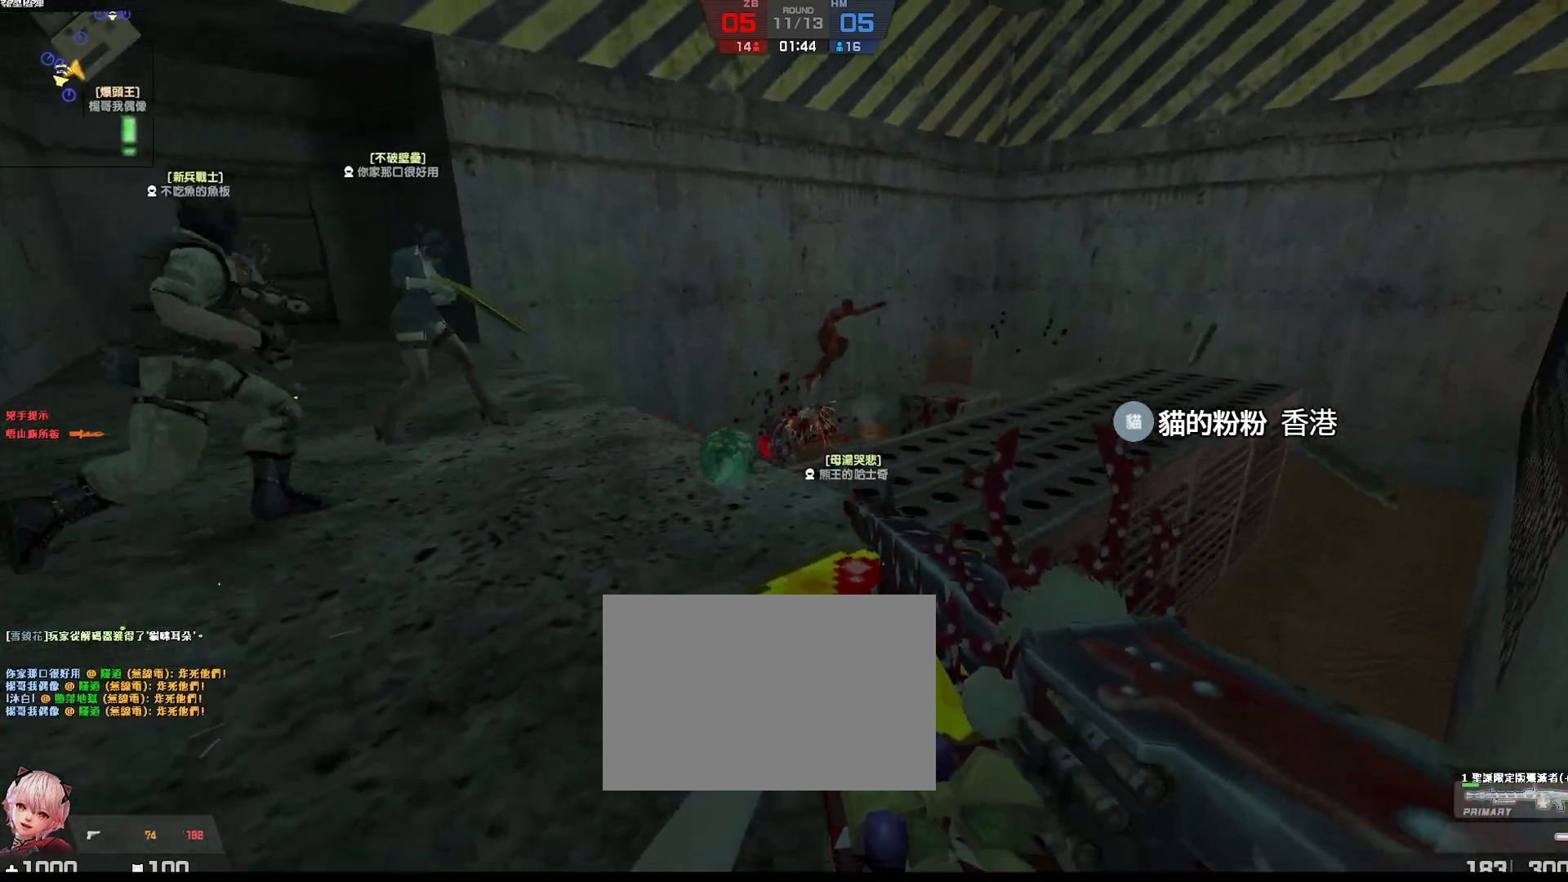
{"keys": ["a"], "events": [[33, "w", "down"], [133, "w", "up"]]}
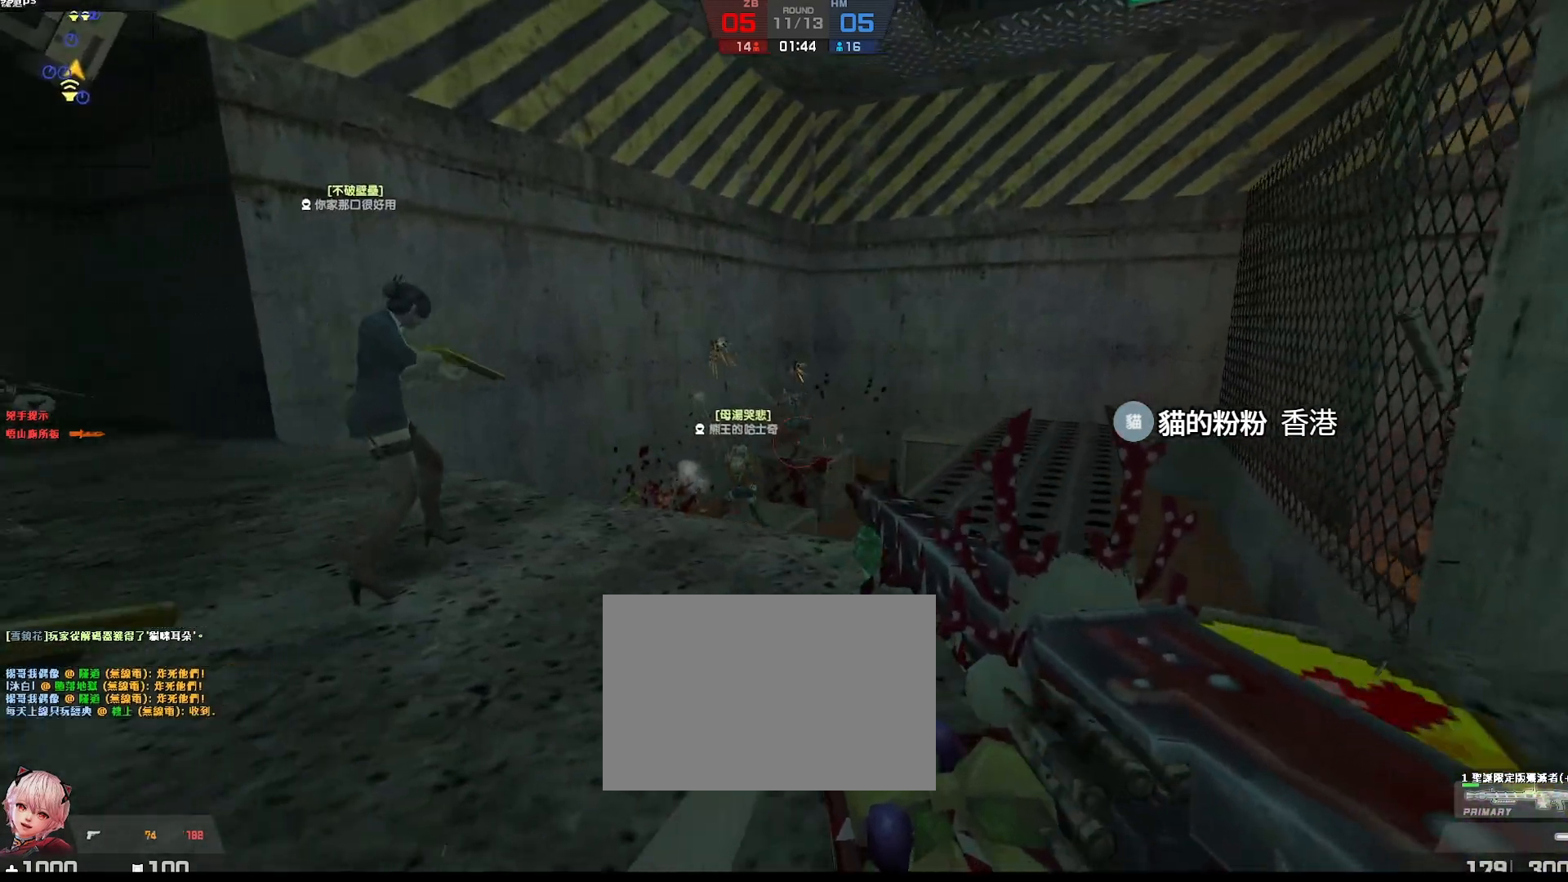
{"keys": ["d"], "events": [[283, "w", "down"], [350, "d", "down"], [367, "a", "up"], [467, "w", "up"]]}
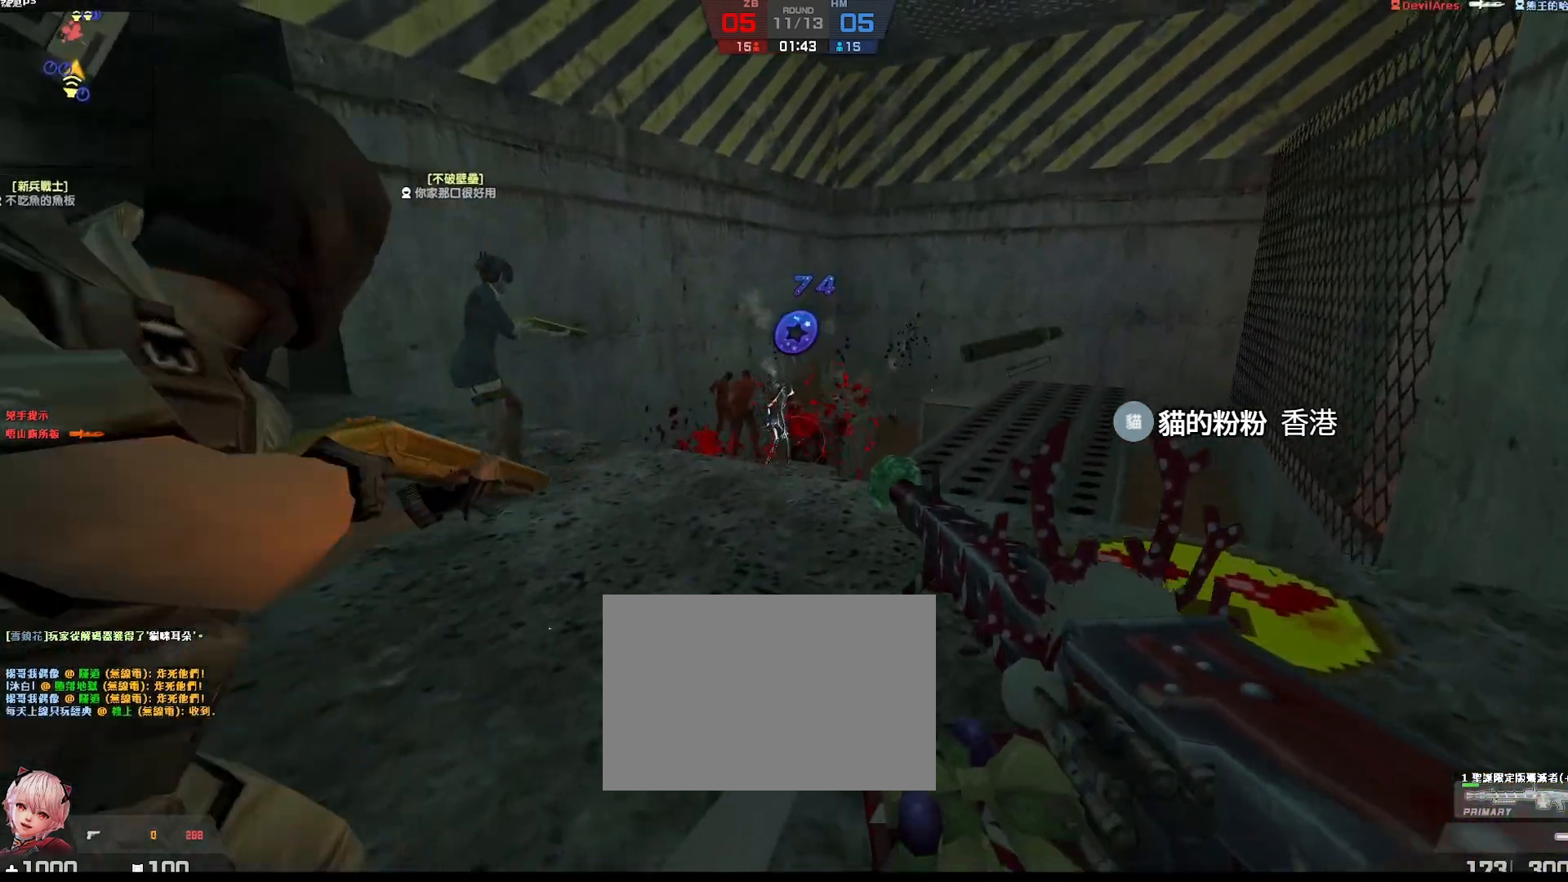
{"keys": ["a", "w"], "events": [[217, "w", "down"], [233, "d", "up"], [283, "a", "down"]]}
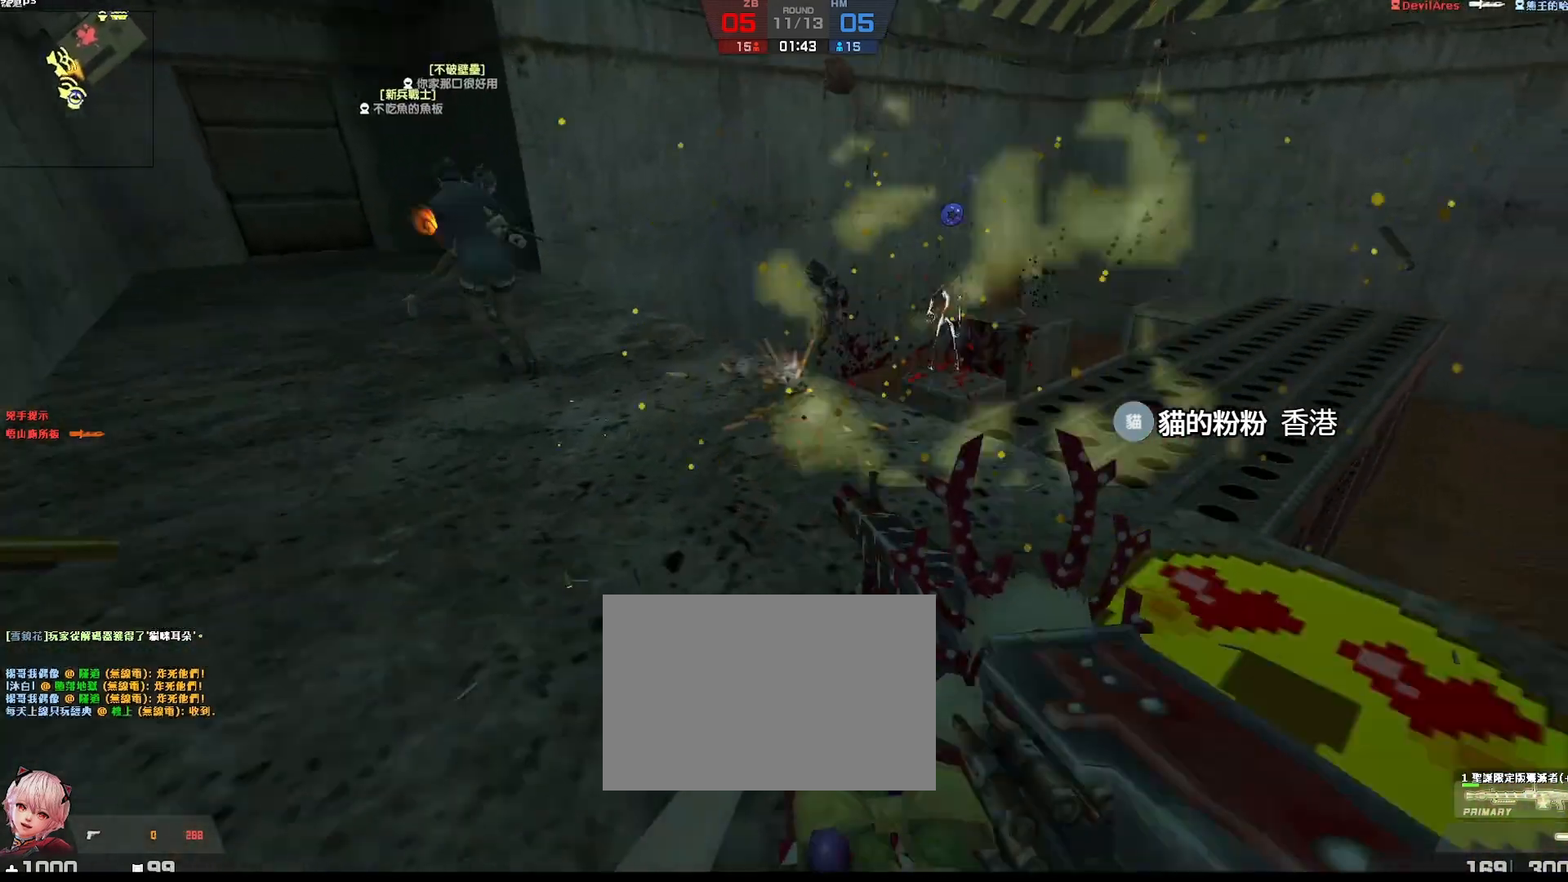
{"keys": ["d"], "events": [[67, "w", "up"], [367, "d", "down"], [400, "a", "up"]]}
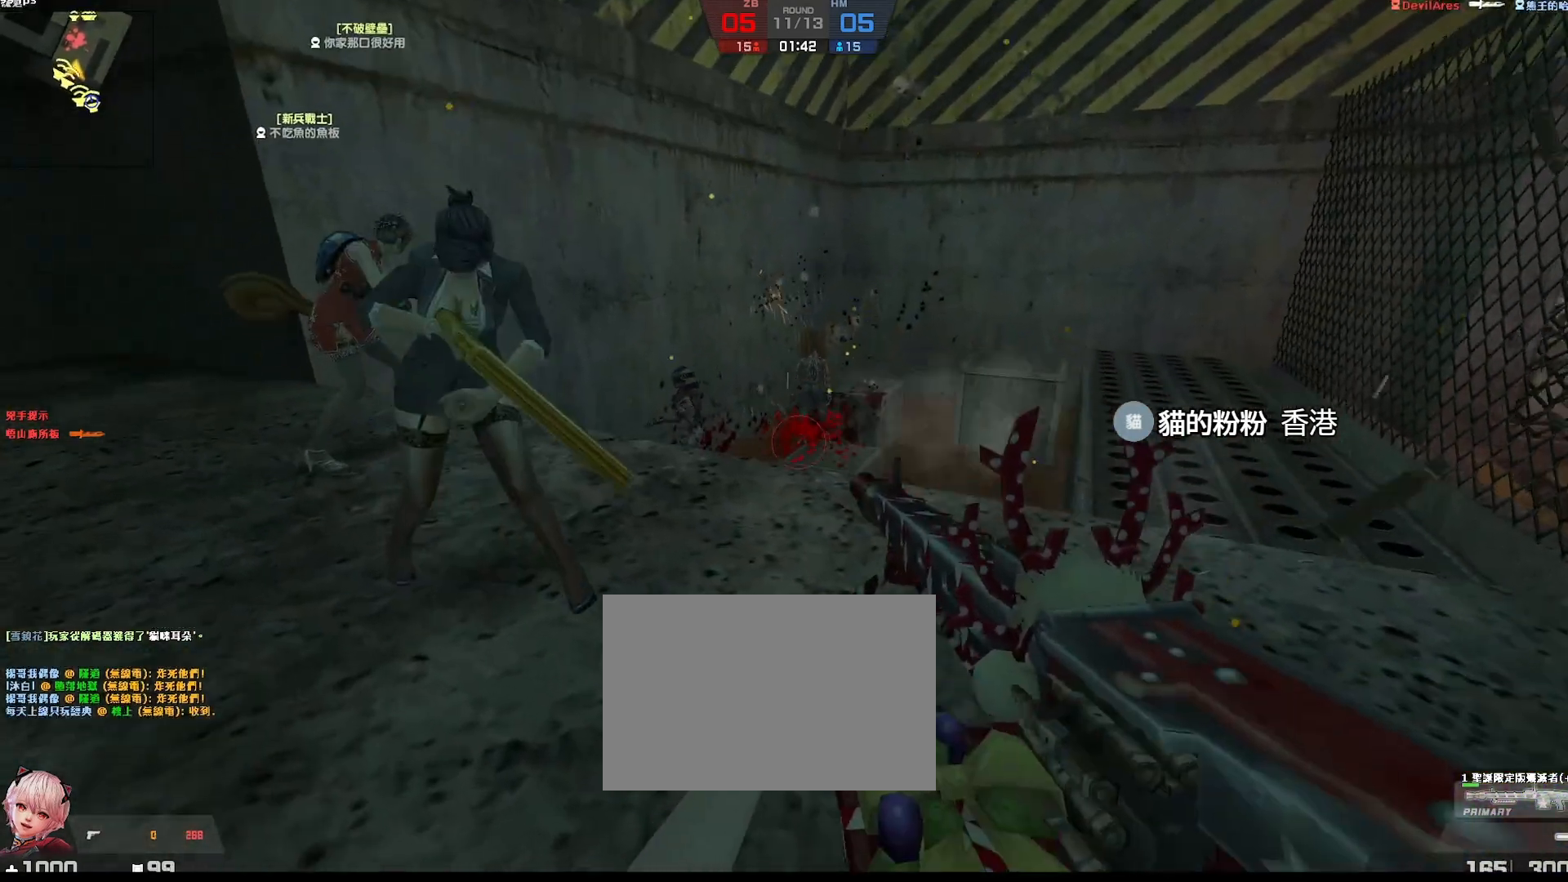
{"keys": ["d"], "events": []}
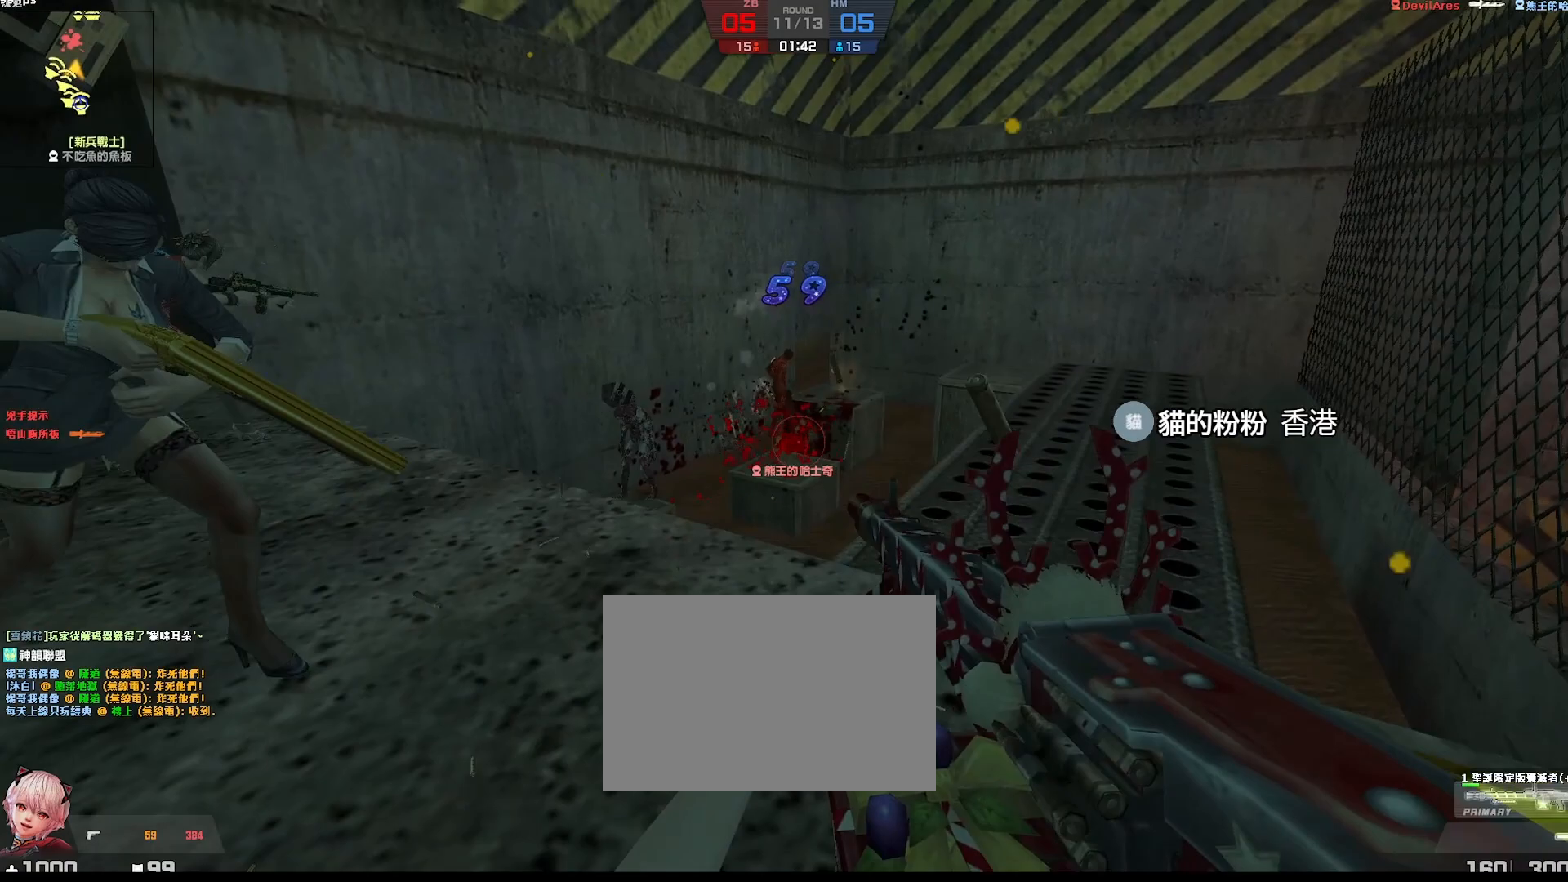
{"keys": ["a", "w"], "events": [[33, "s", "down"], [100, "d", "up"], [217, "s", "up"], [267, "d", "down"], [367, "a", "down"], [367, "w", "down"], [400, "d", "up"]]}
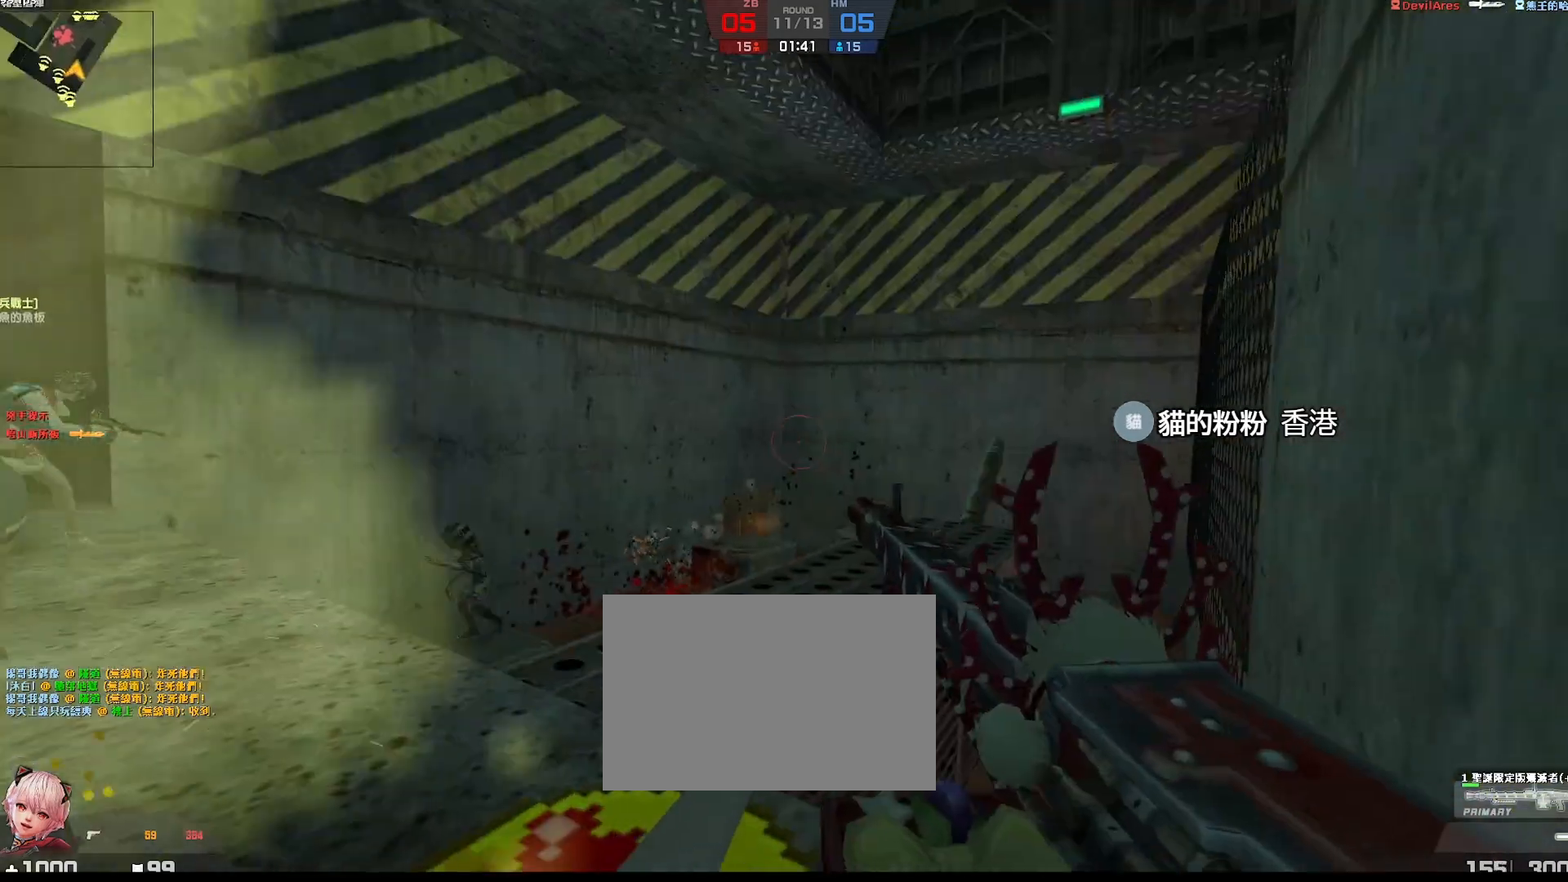
{"keys": ["a", "d"], "events": [[300, "w", "up"], [467, "d", "down"]]}
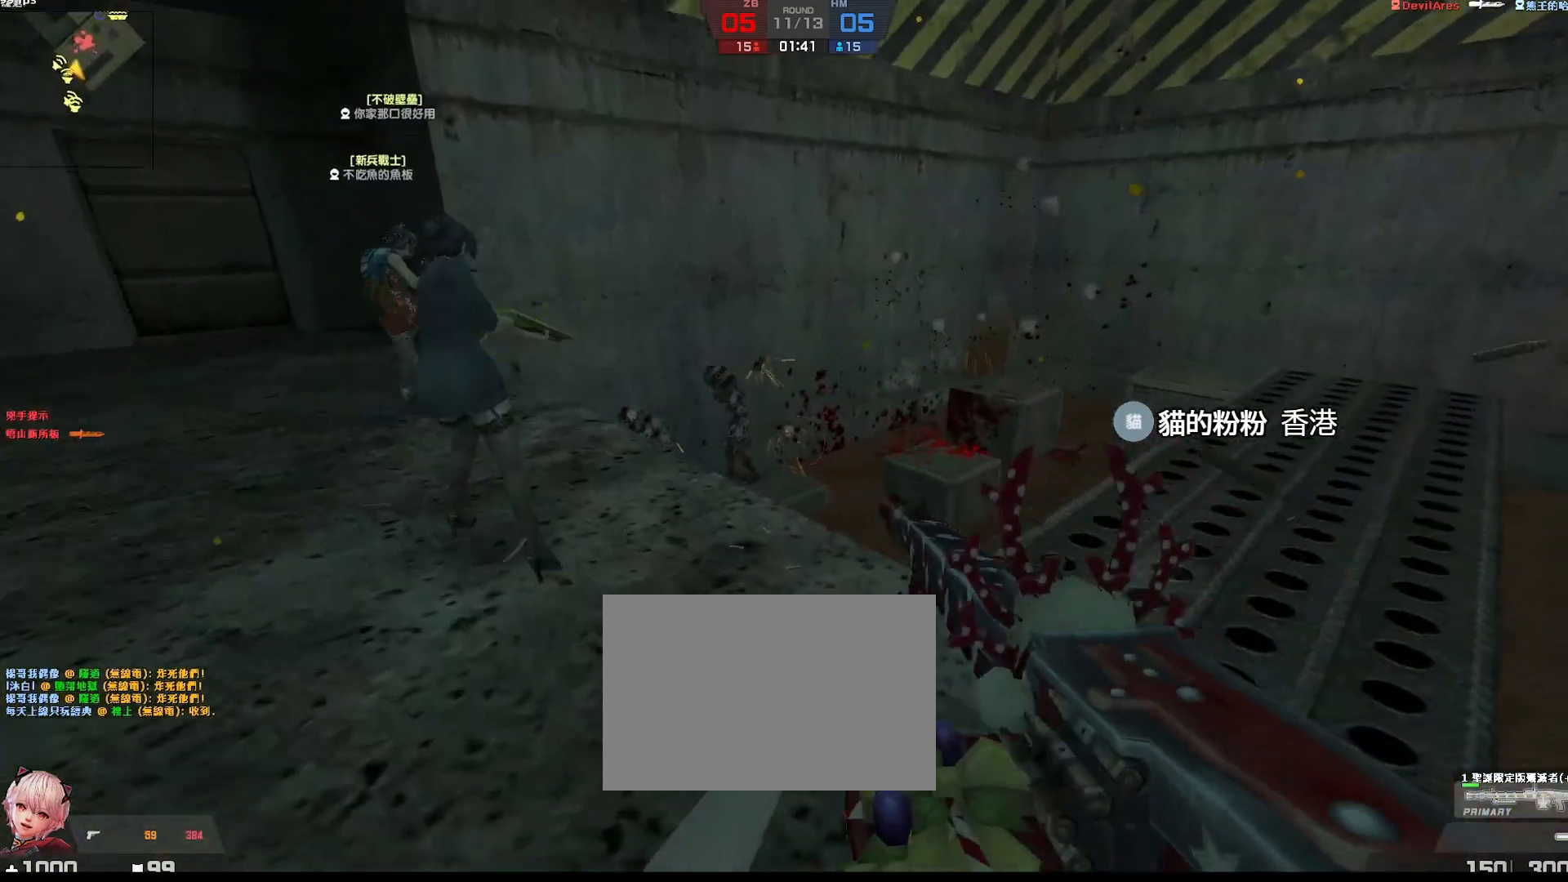
{"keys": ["d", "s"], "events": [[17, "a", "up"], [200, "a", "down"], [233, "d", "up"], [367, "a", "up"], [400, "d", "down"], [400, "s", "down"]]}
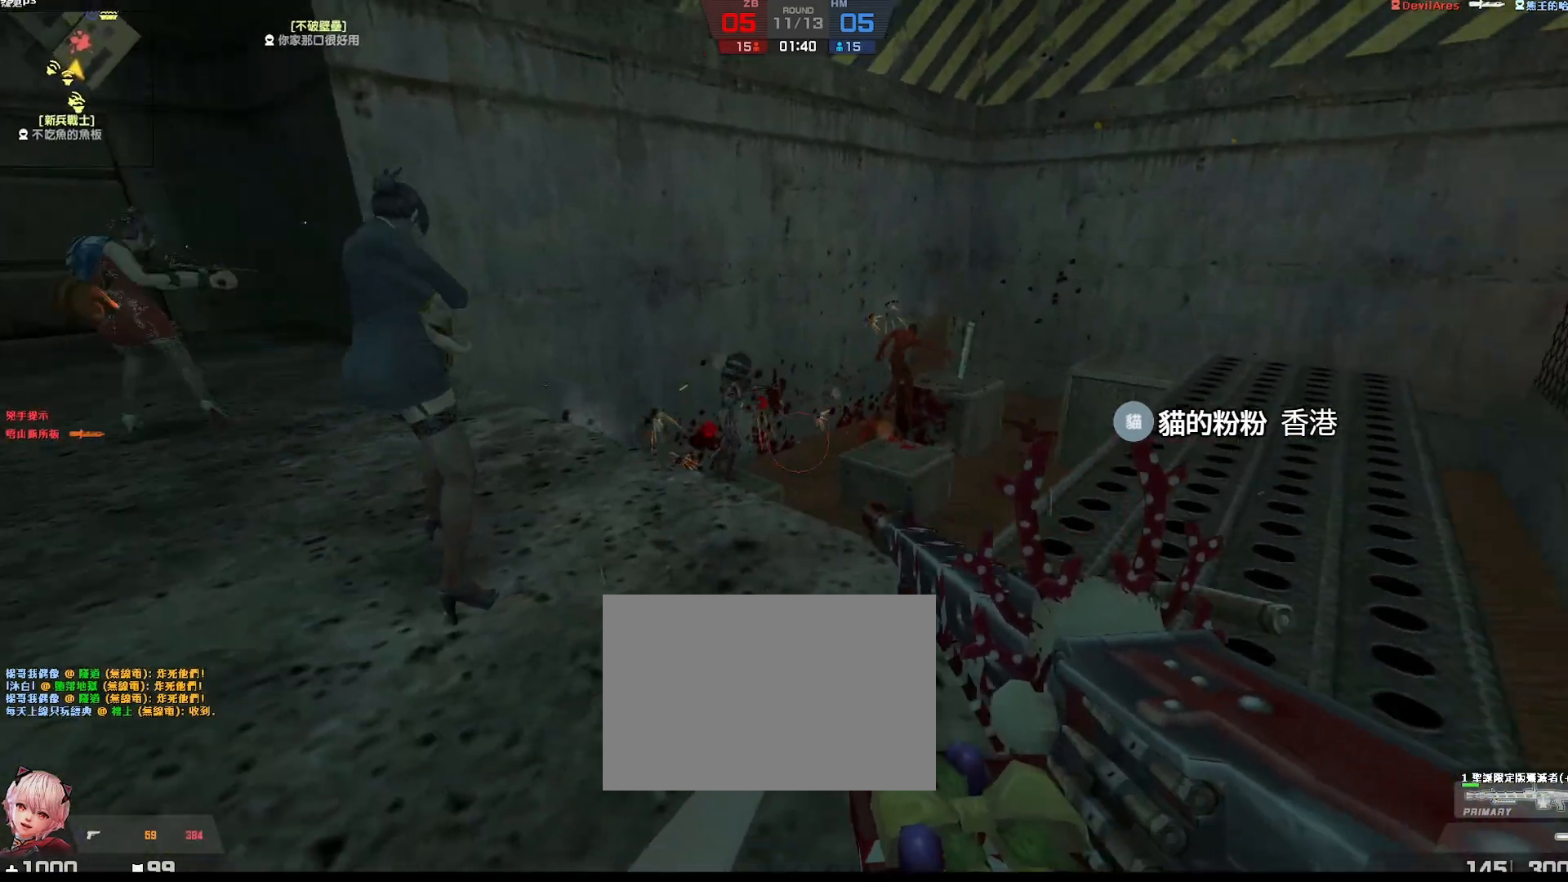
{"keys": ["s", "tab"], "events": [[83, "tab", "down"], [133, "d", "up"]]}
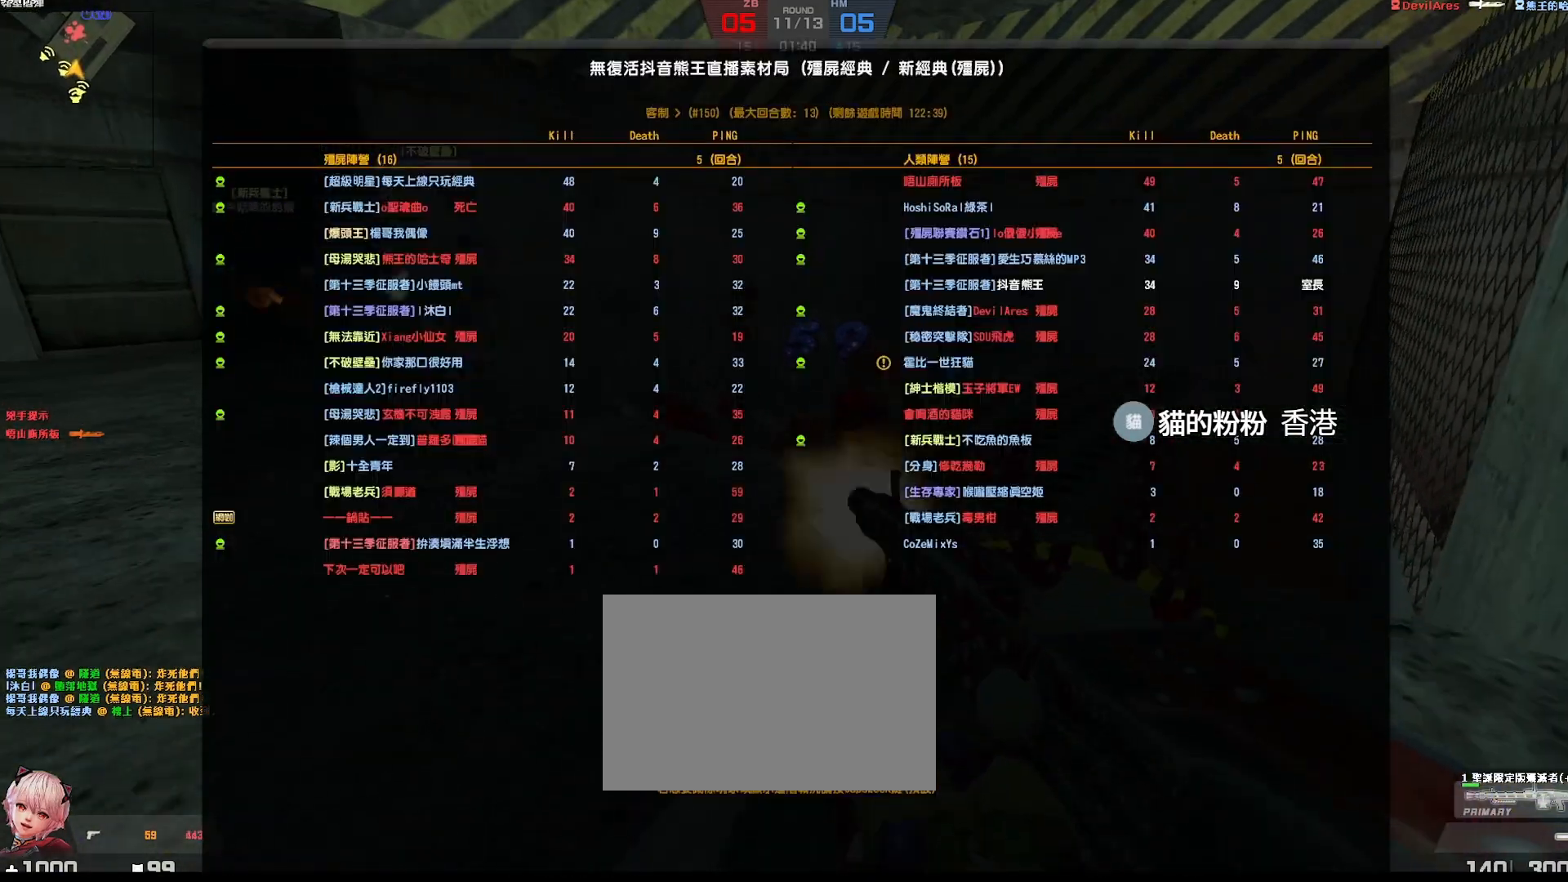
{"keys": ["a", "w"], "events": [[50, "s", "up"], [67, "tab", "up"], [217, "w", "down"], [500, "a", "down"]]}
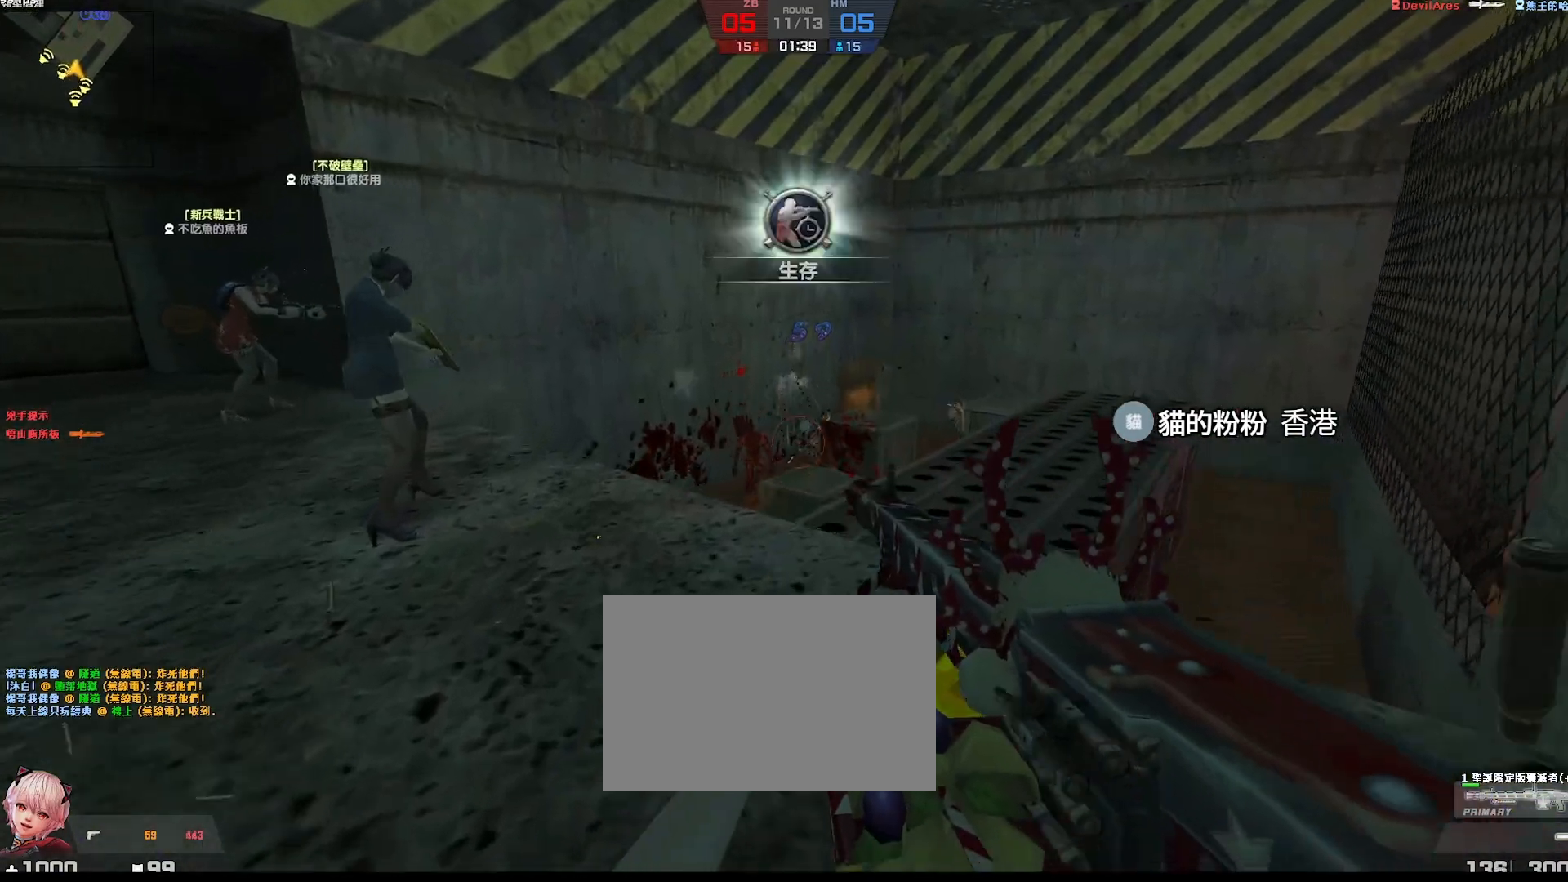
{"keys": ["w"], "events": [[67, "w", "up"], [183, "d", "down"], [200, "a", "up"], [333, "a", "down"], [350, "d", "up"], [350, "w", "down"], [450, "a", "up"]]}
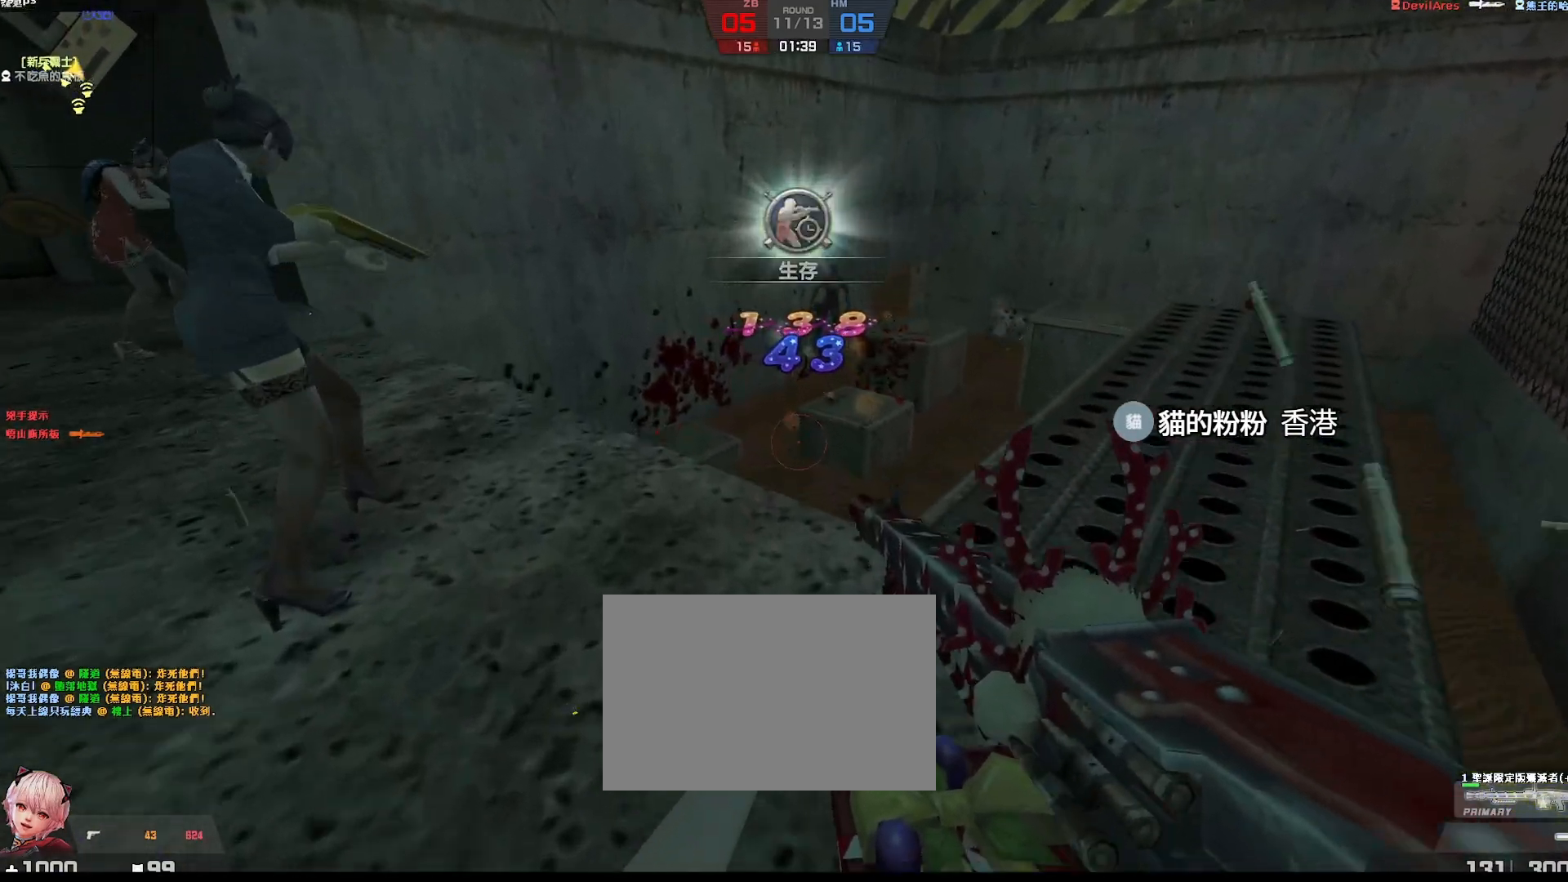
{"keys": ["s"], "events": [[100, "w", "up"], [117, "a", "down"], [317, "r", "down"], [317, "s", "down"], [333, "a", "up"], [333, "r", "up"]]}
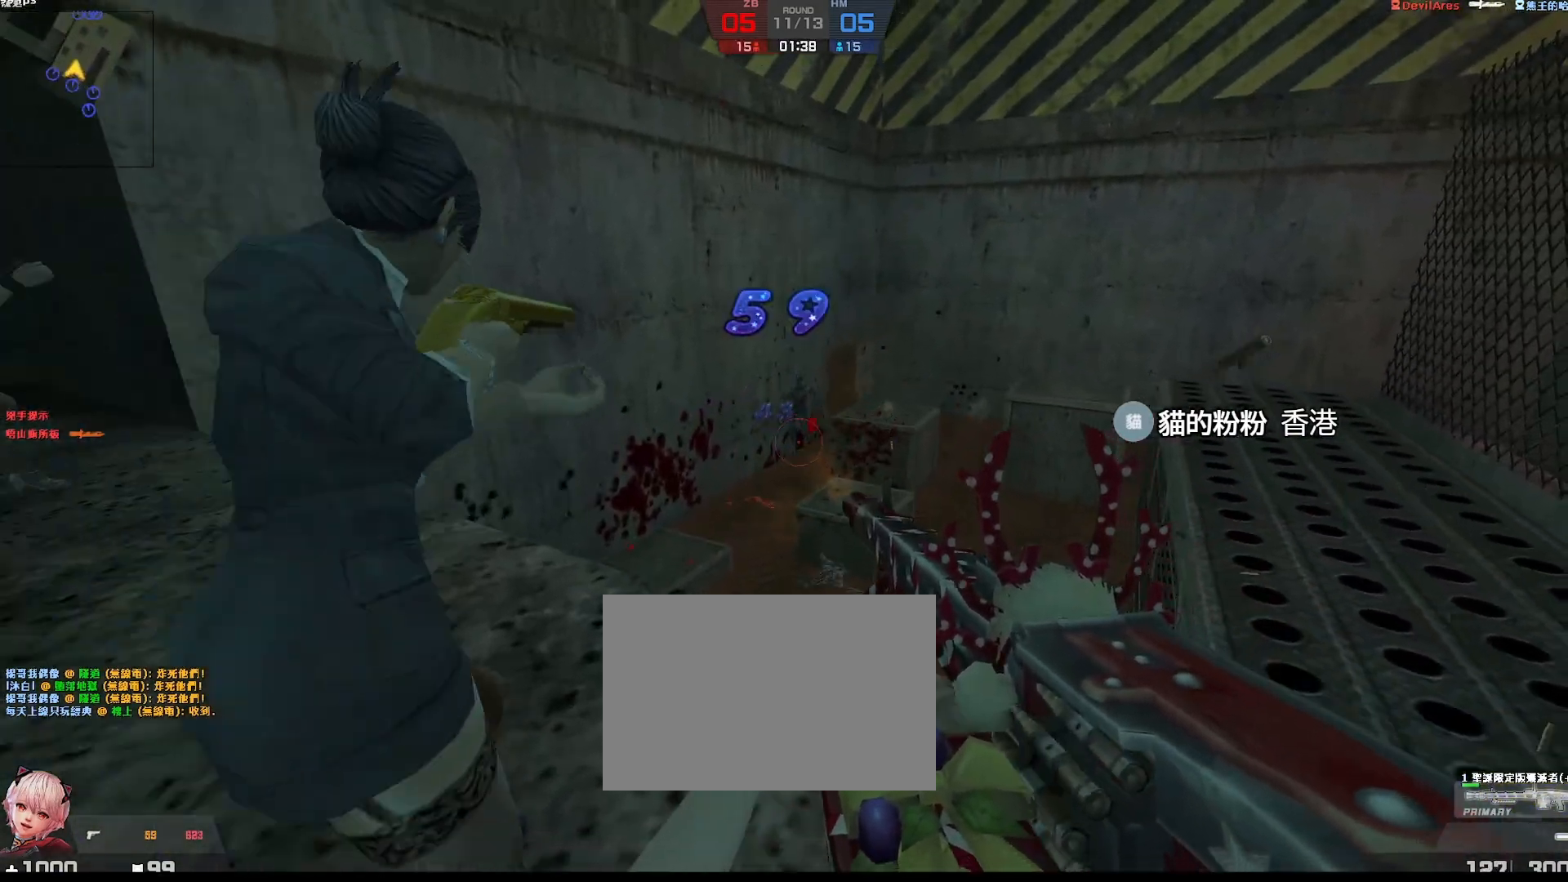
{"keys": ["a", "w"], "events": [[83, "d", "down"], [117, "s", "up"], [400, "w", "down"], [450, "a", "down"], [450, "d", "up"]]}
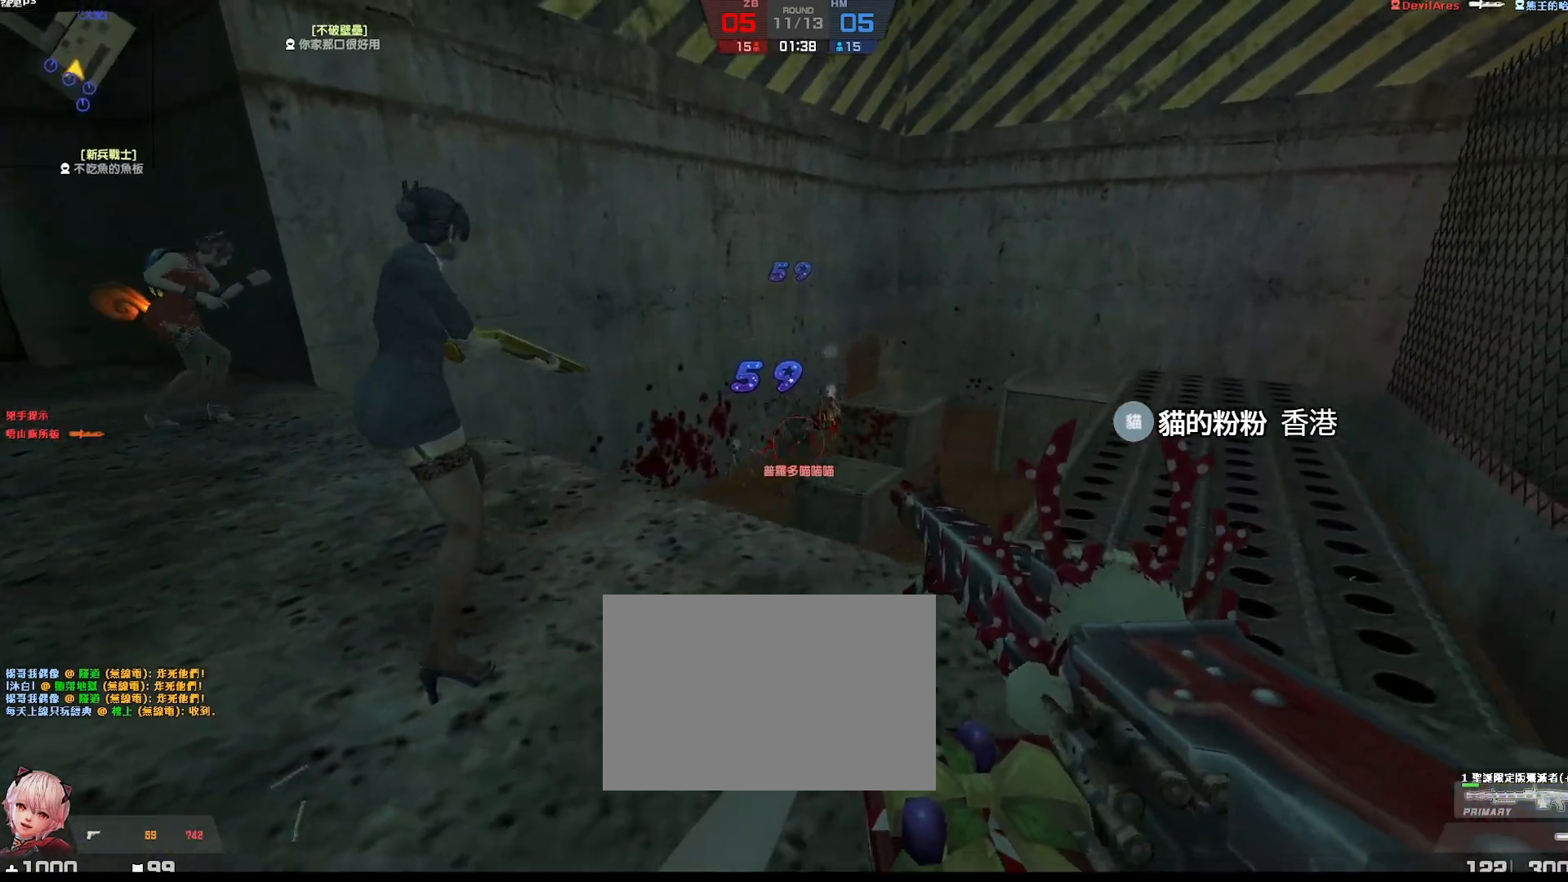
{"keys": ["s"], "events": [[33, "w", "up"], [300, "s", "down"], [333, "a", "up"]]}
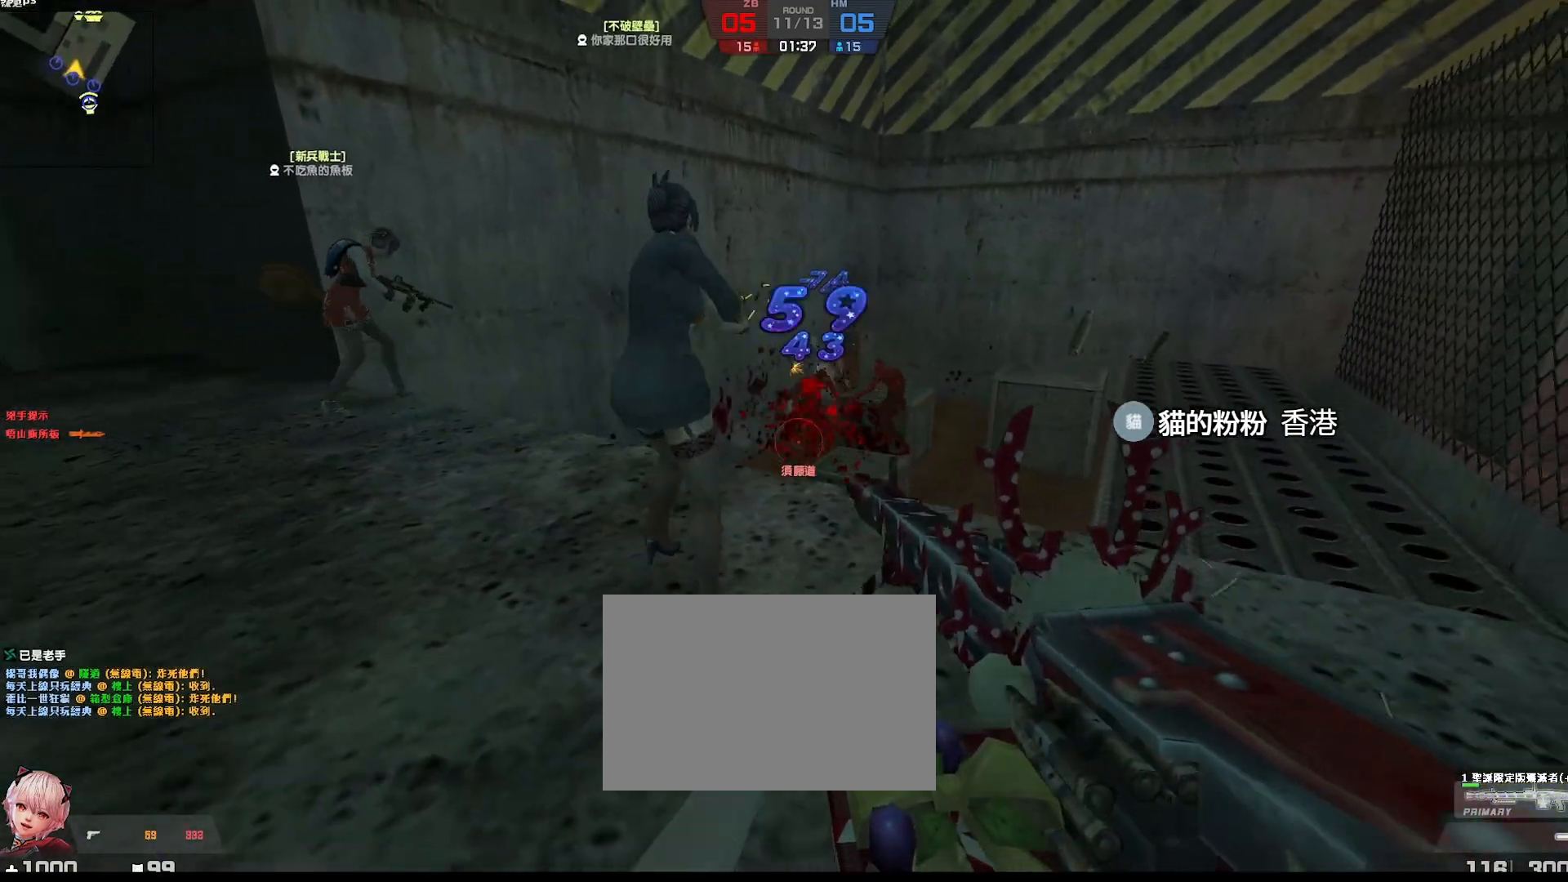
{"keys": ["a", "w"], "events": [[83, "d", "down"], [133, "s", "up"], [367, "a", "down"], [467, "d", "up"], [467, "w", "down"]]}
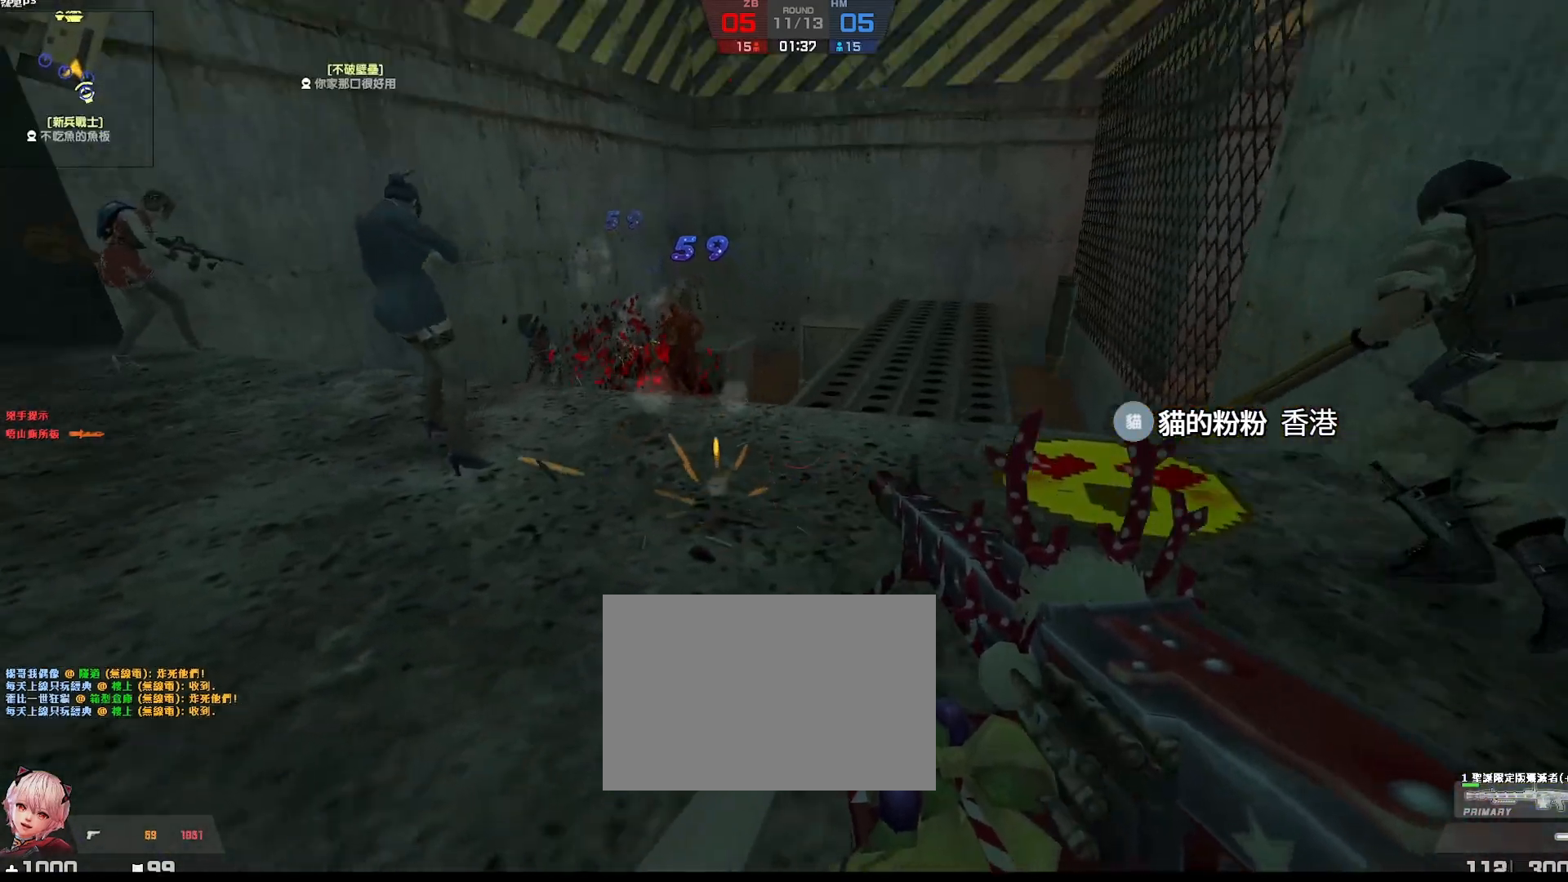
{"keys": ["a"], "events": [[283, "w", "up"]]}
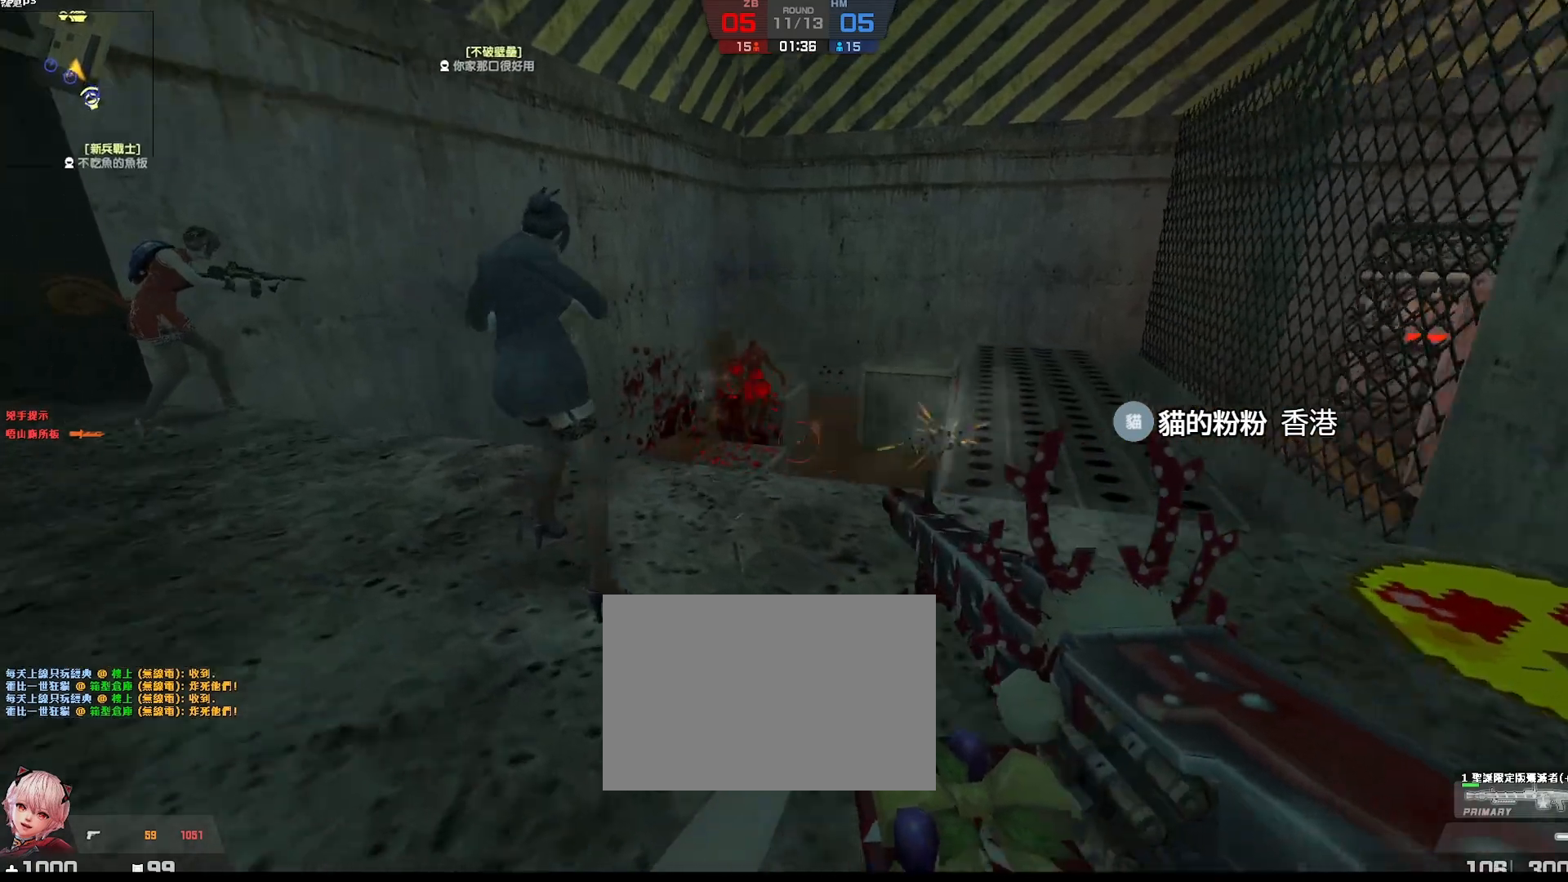
{"keys": ["d", "w"], "events": [[17, "a", "up"], [33, "s", "down"], [217, "d", "down"], [233, "s", "up"], [483, "w", "down"]]}
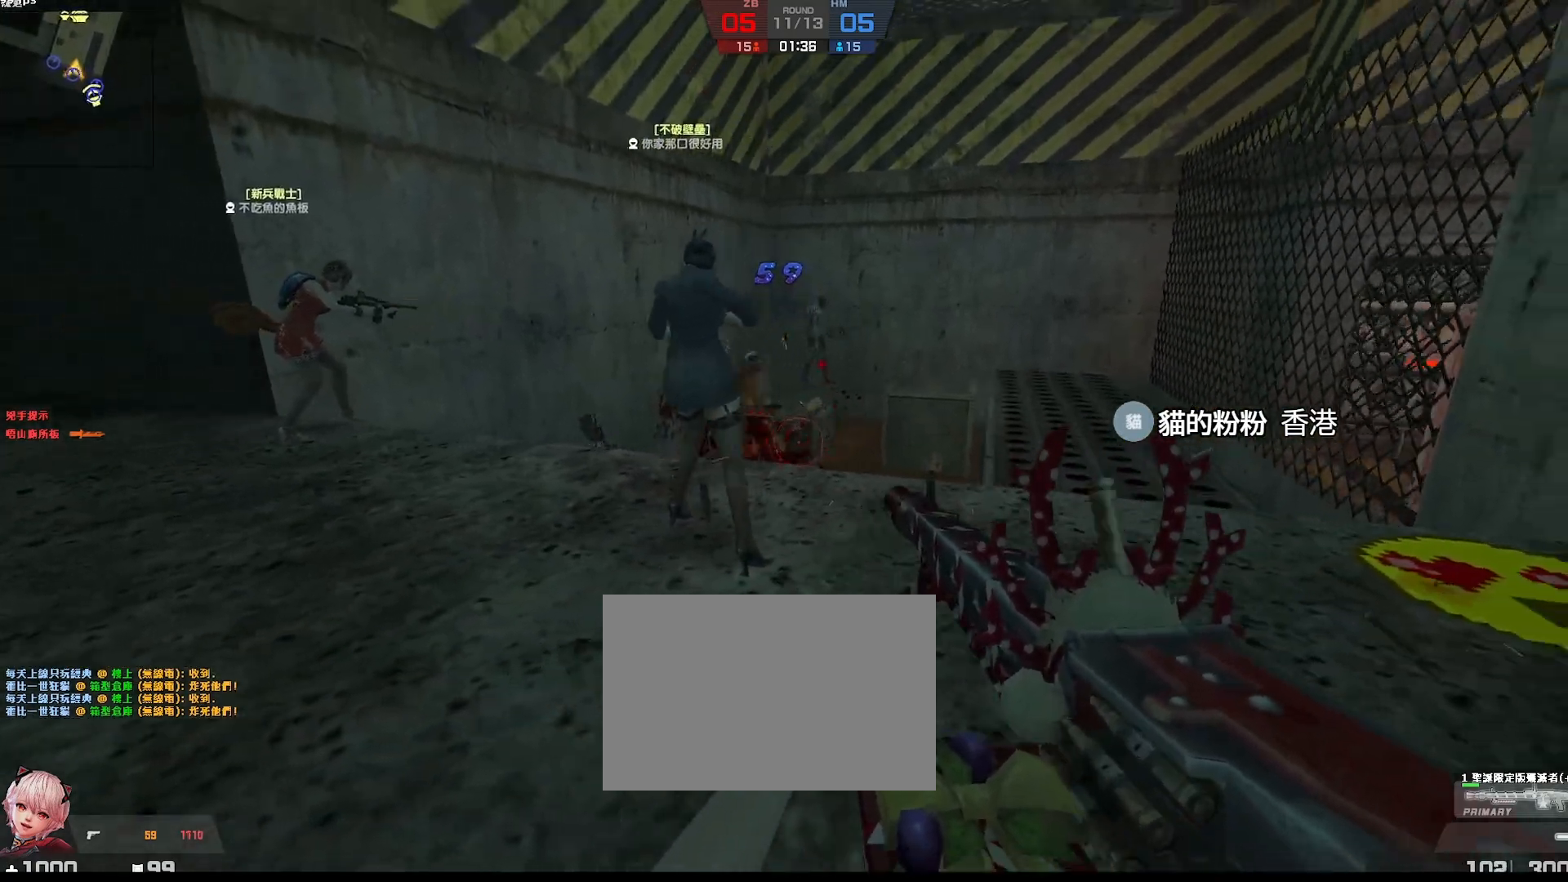
{"keys": ["a"], "events": [[17, "d", "up"], [133, "a", "down"], [233, "w", "up"]]}
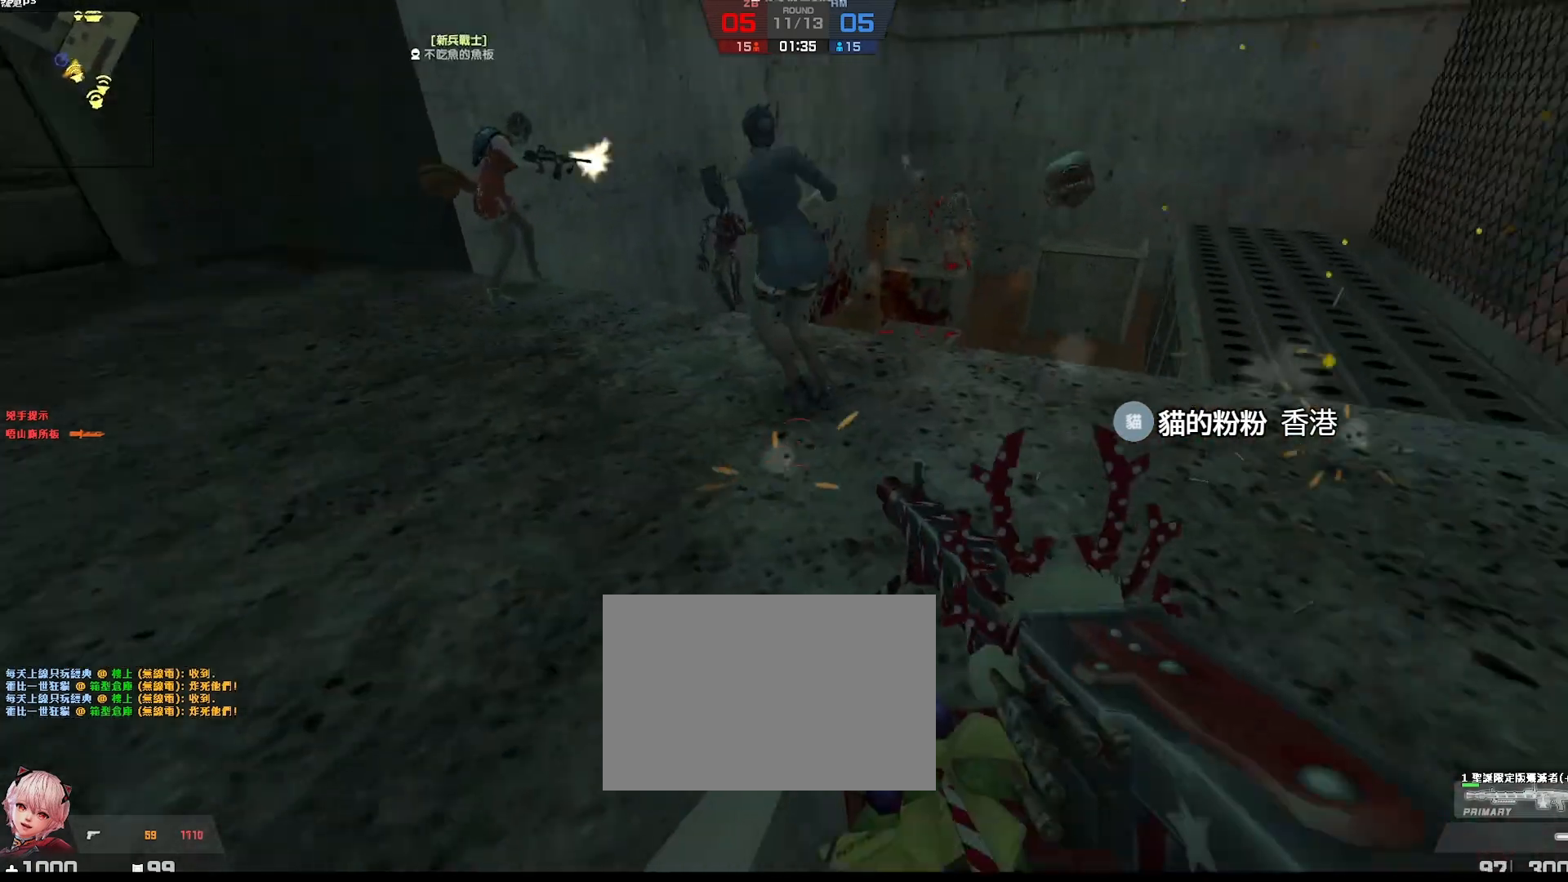
{"keys": ["a"], "events": [[133, "d", "down"], [167, "a", "up"], [367, "w", "down"], [417, "a", "down"], [417, "d", "up"], [500, "w", "up"]]}